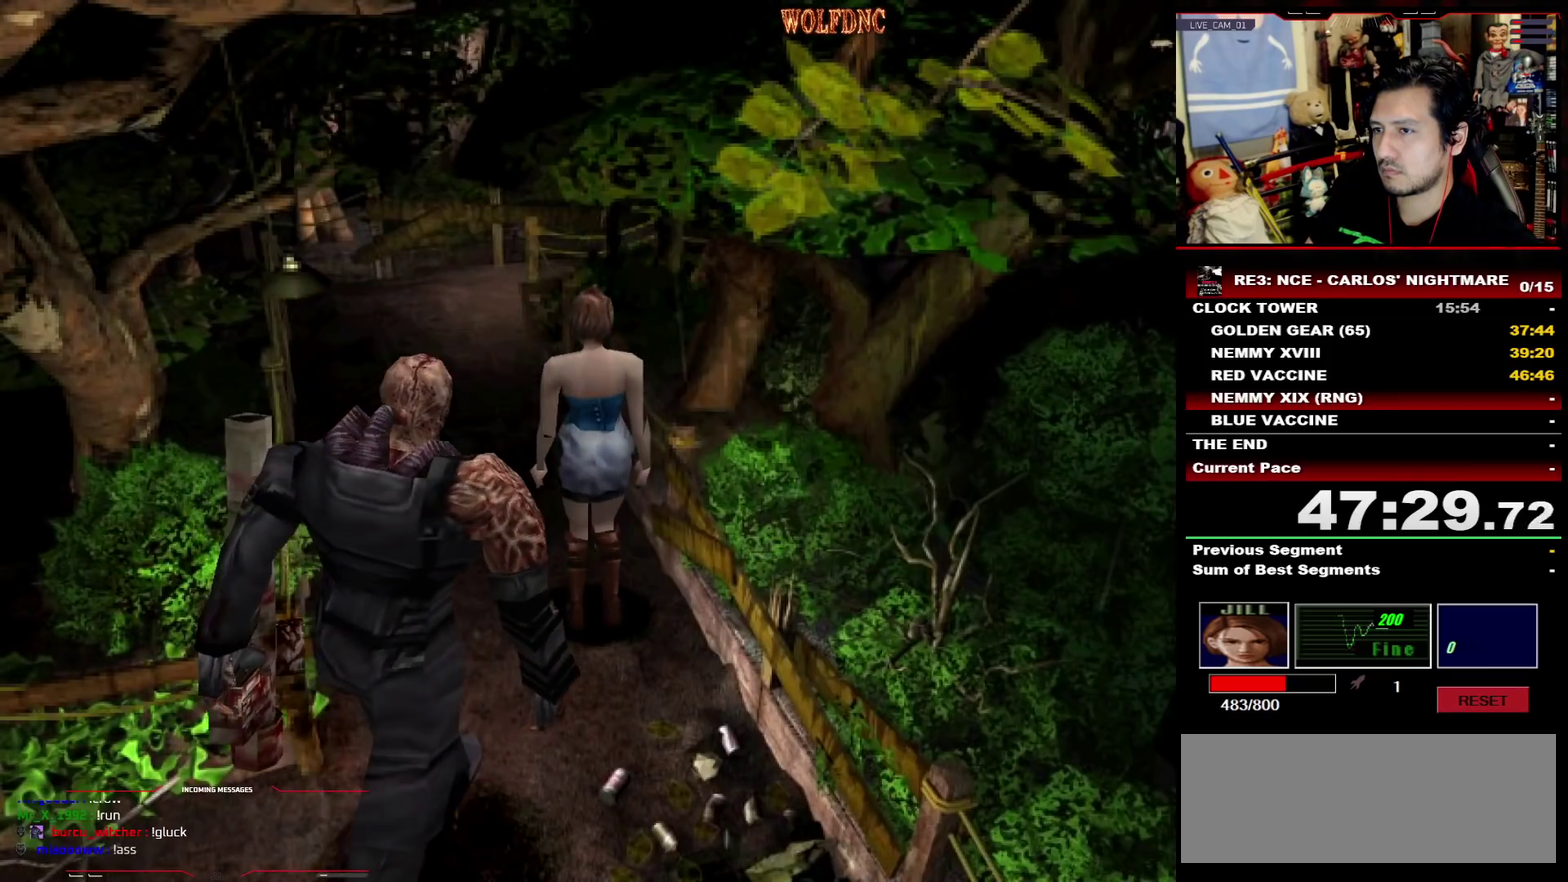
Gameplay with a controller (PlayStation layout); each line is a JSON object with the inputs held at the frame after it. "events" lists button and stick changes between this image and that frame as [ms after this image, input, new state], when the widget could be followed in between. Not read: L3 R3.
{"buttons": [], "events": [[83, "DPAD_LEFT", "down"], [133, "DPAD_LEFT", "up"], [183, "DPAD_UP", "up"]]}
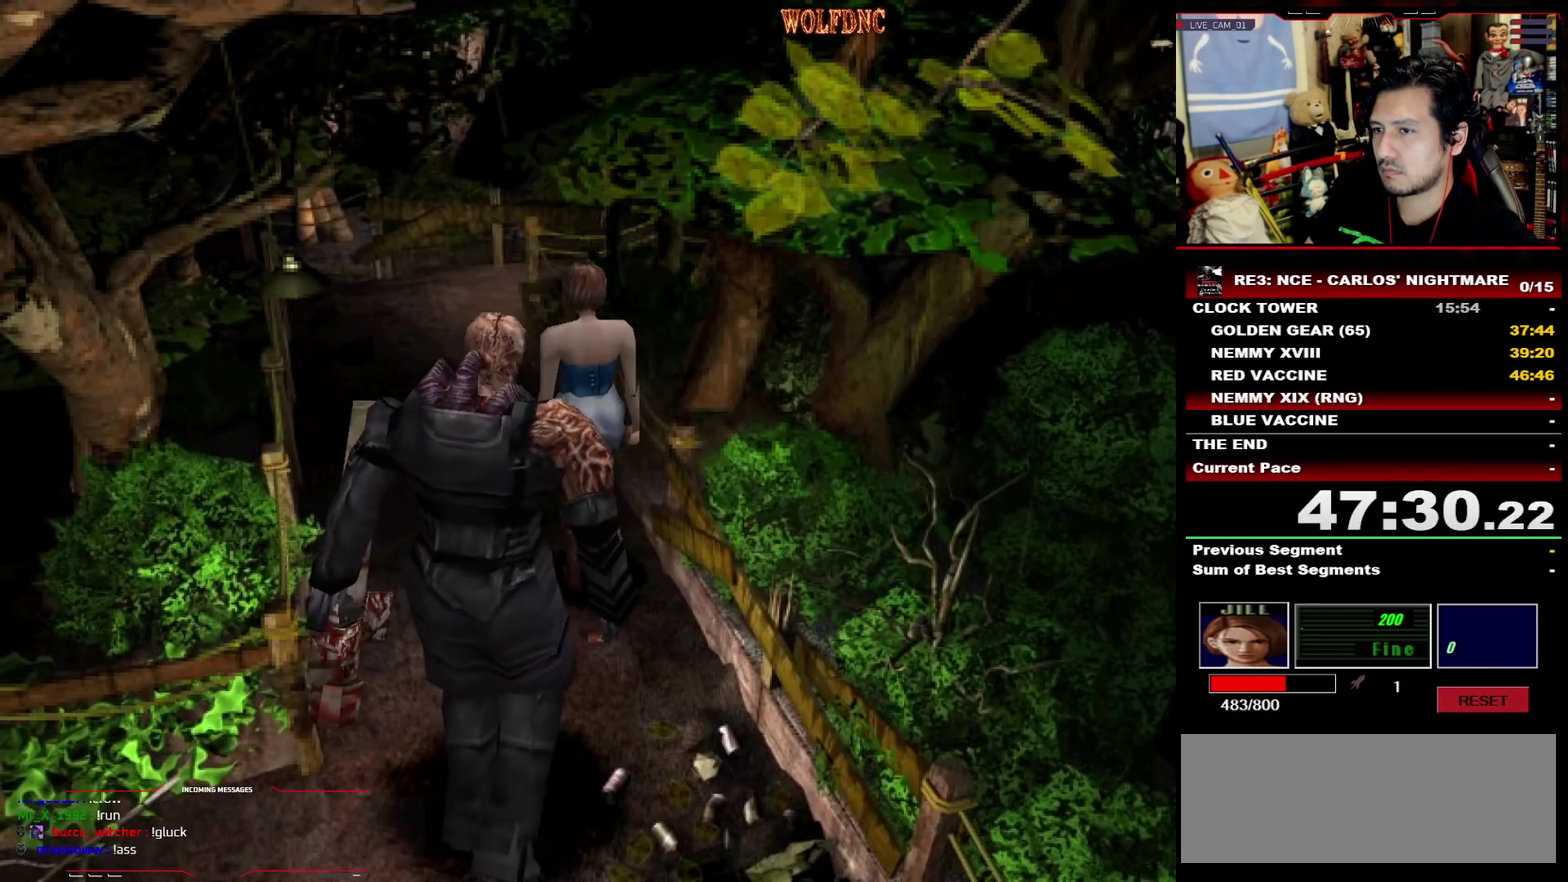
{"buttons": ["SQUARE", "DPAD_UP"], "events": [[433, "DPAD_UP", "down"], [433, "SQUARE", "down"]]}
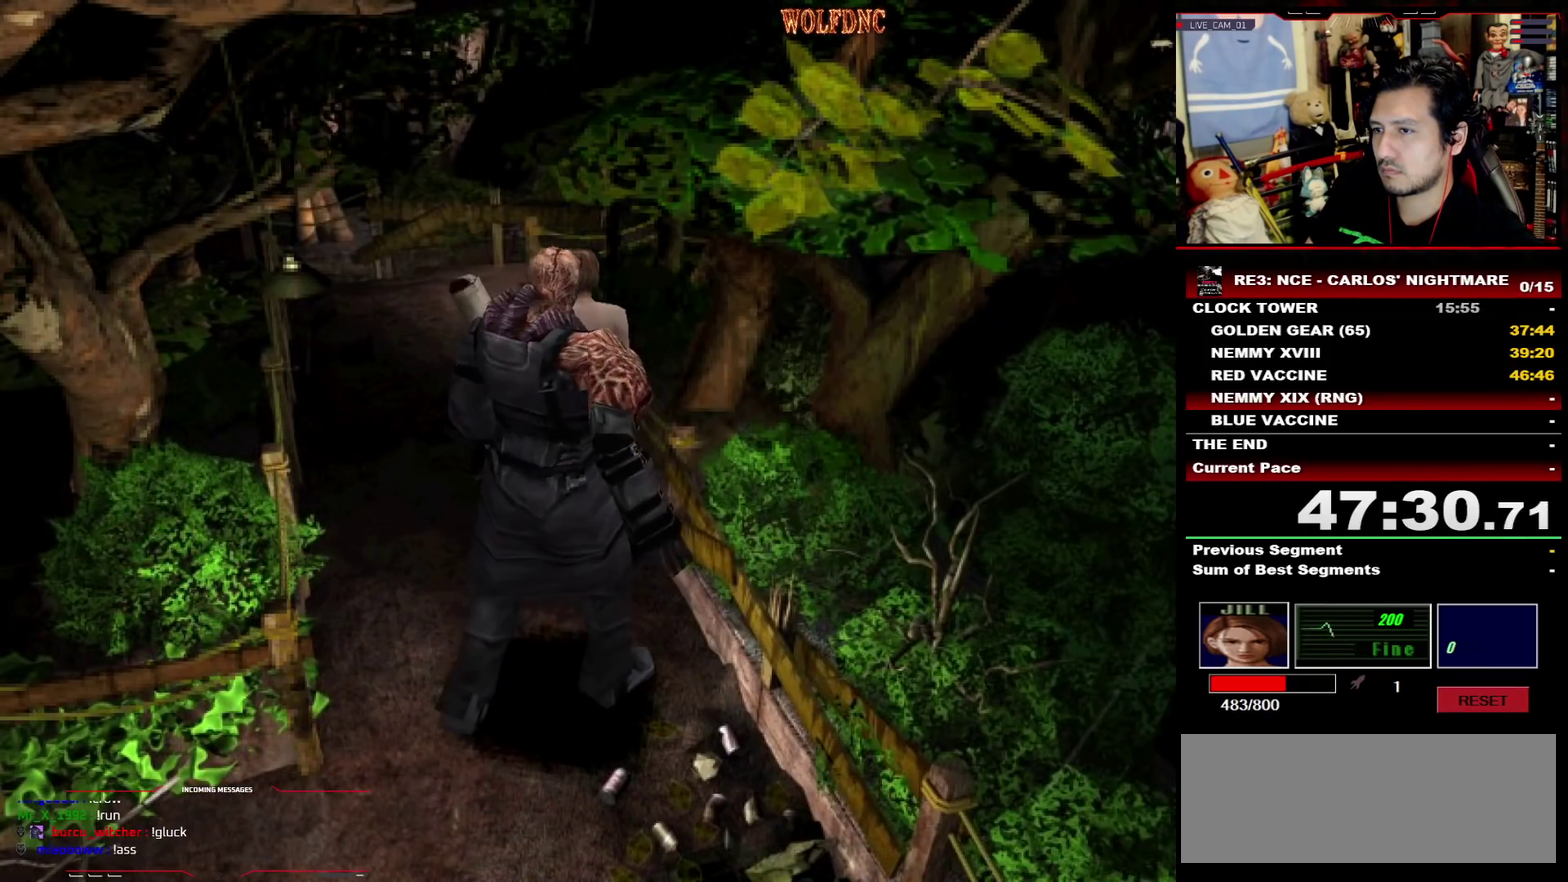
{"buttons": ["SQUARE", "DPAD_UP"], "events": [[267, "SQUARE", "up"], [300, "DPAD_UP", "up"], [400, "DPAD_UP", "down"], [450, "SQUARE", "down"]]}
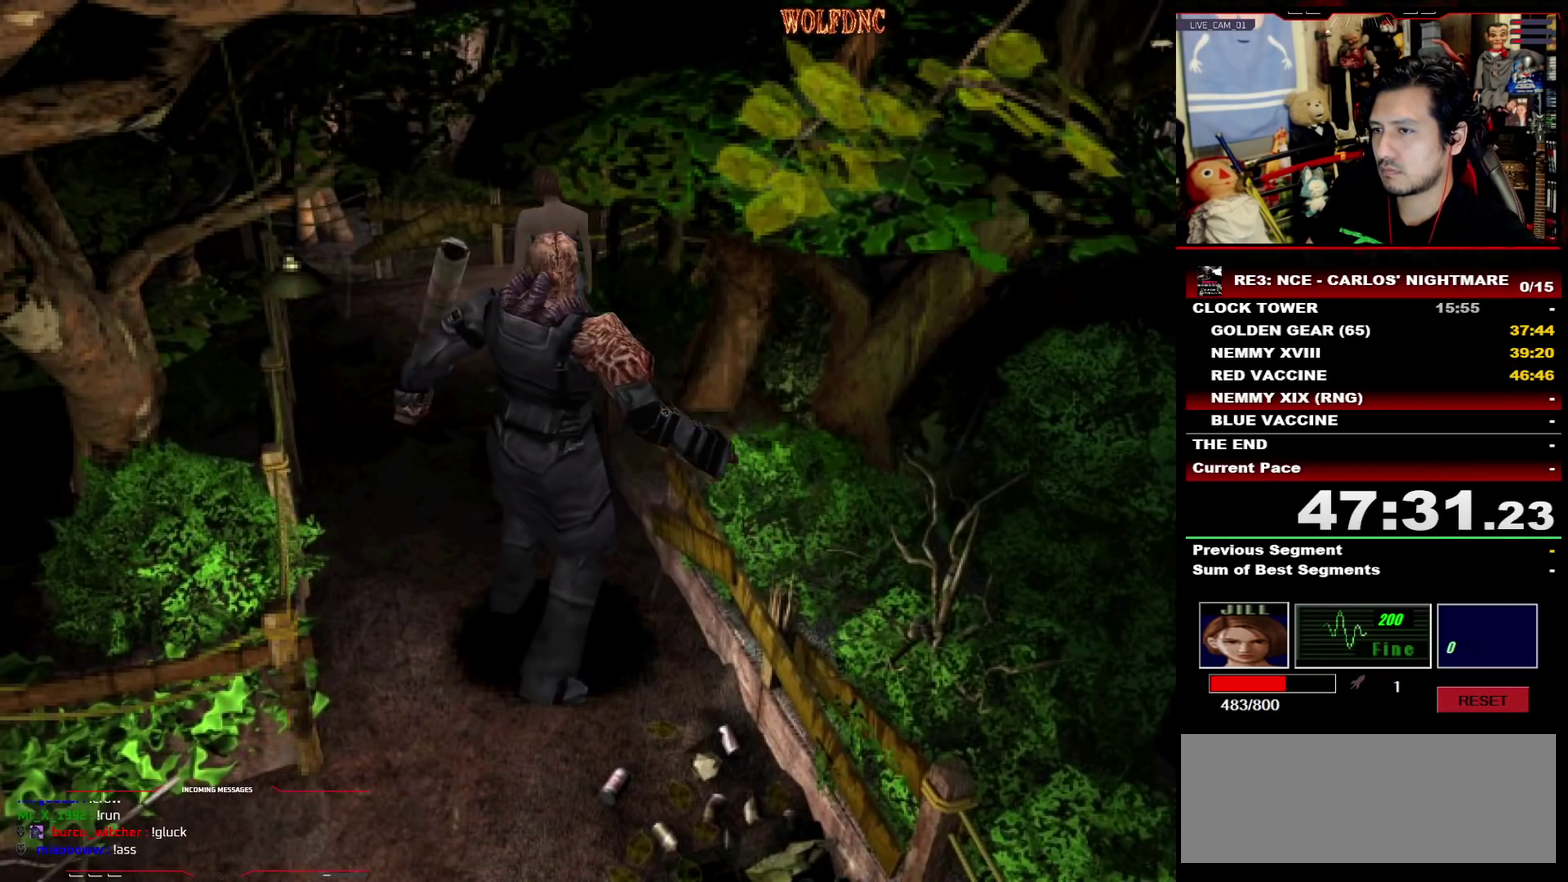
{"buttons": [], "events": [[33, "DPAD_UP", "up"], [33, "SQUARE", "up"]]}
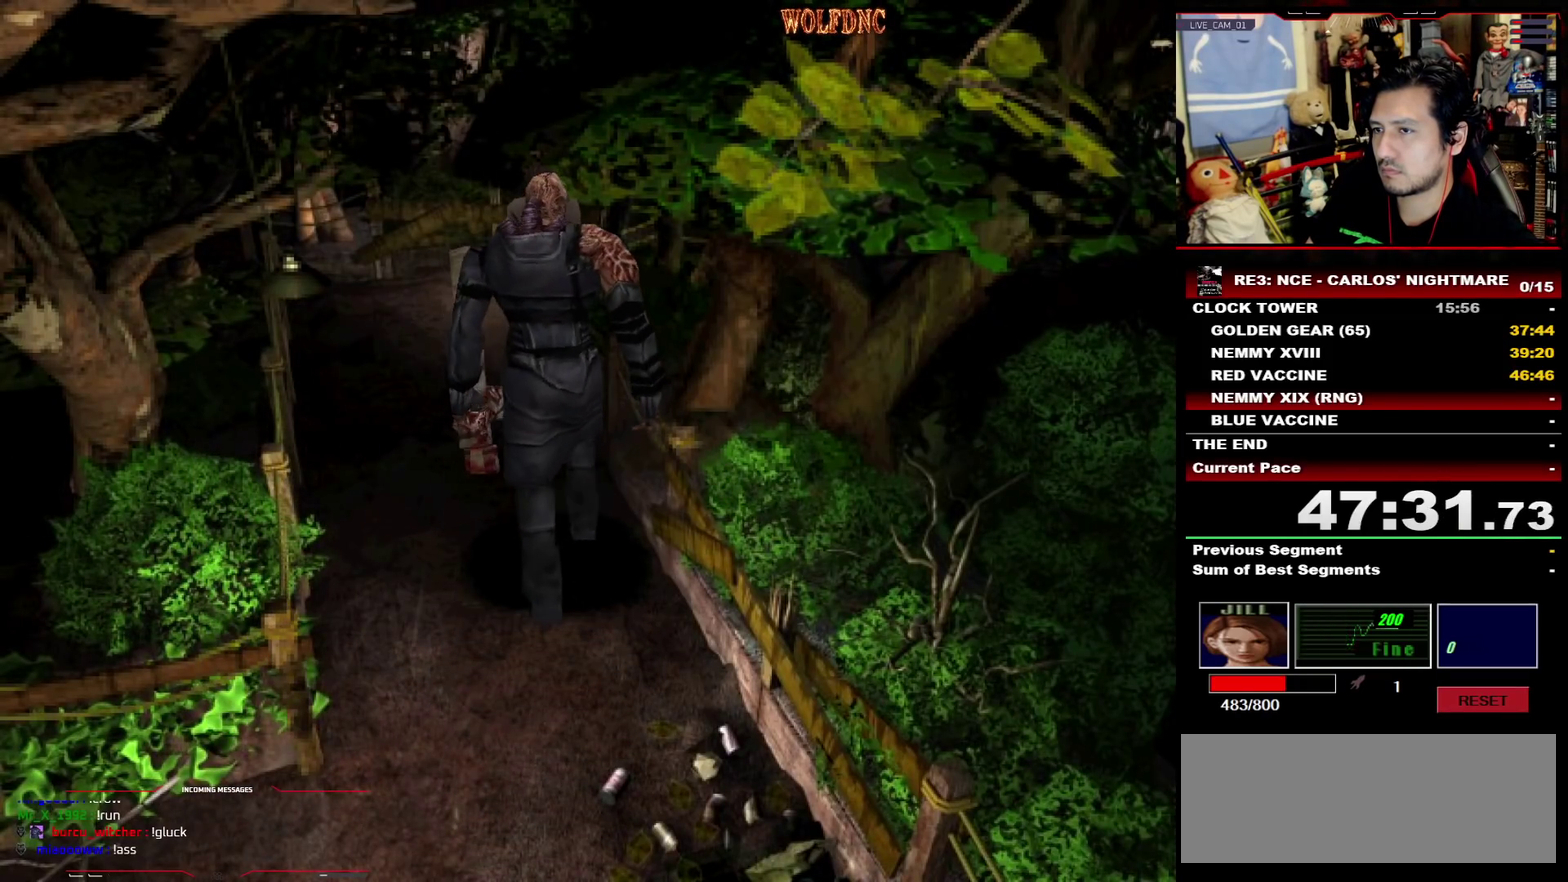
{"buttons": [], "events": [[150, "DPAD_UP", "down"], [250, "SQUARE", "down"], [433, "DPAD_UP", "up"], [433, "SQUARE", "up"]]}
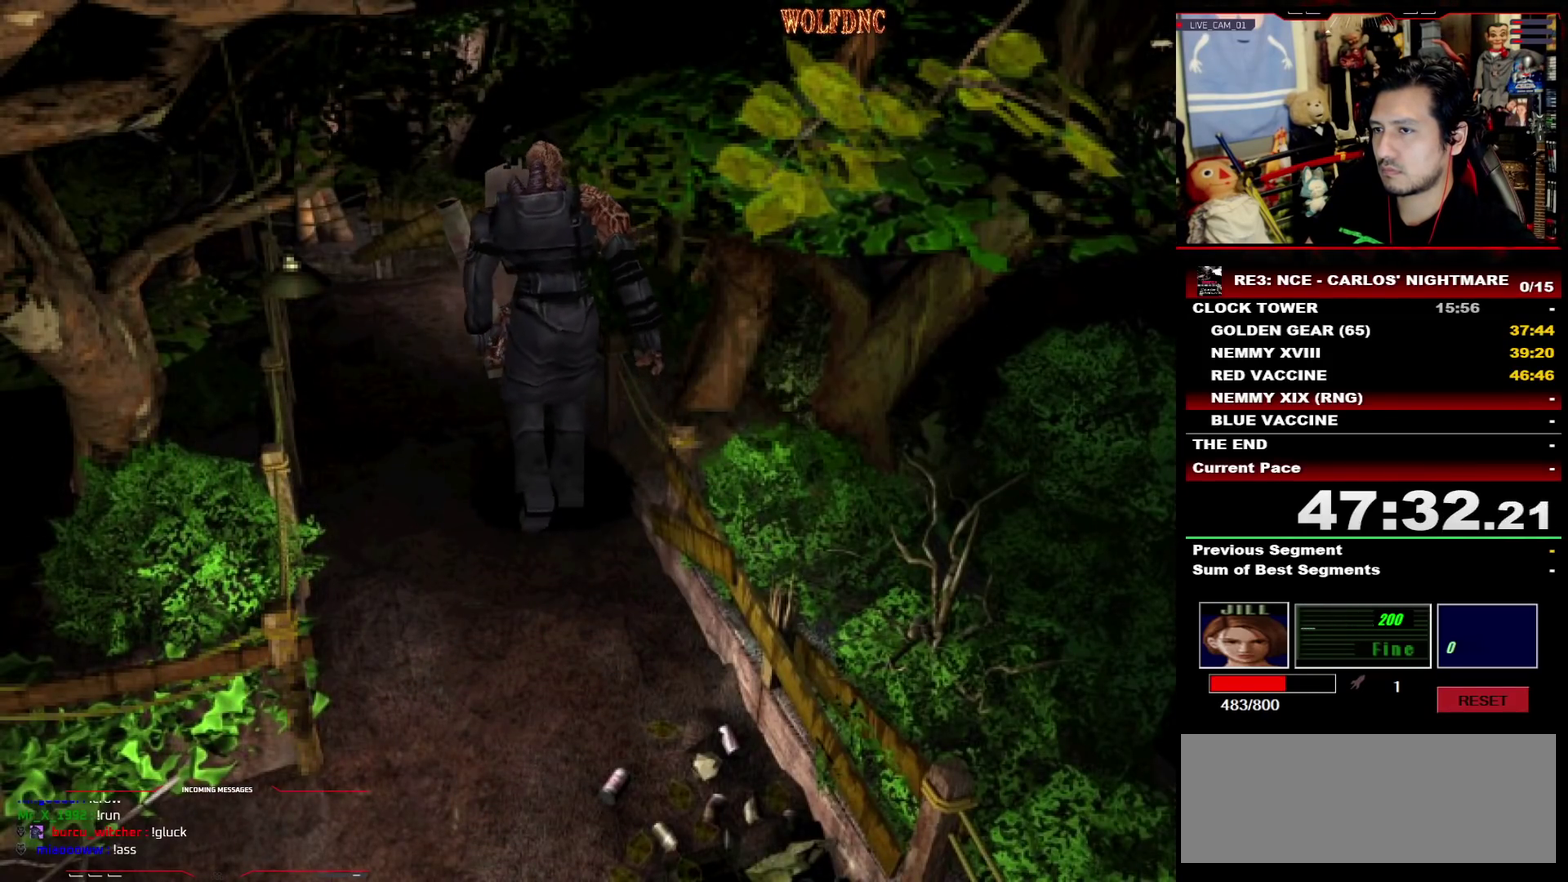
{"buttons": [], "events": [[300, "DPAD_UP", "down"], [350, "SQUARE", "down"], [500, "DPAD_UP", "up"], [500, "SQUARE", "up"]]}
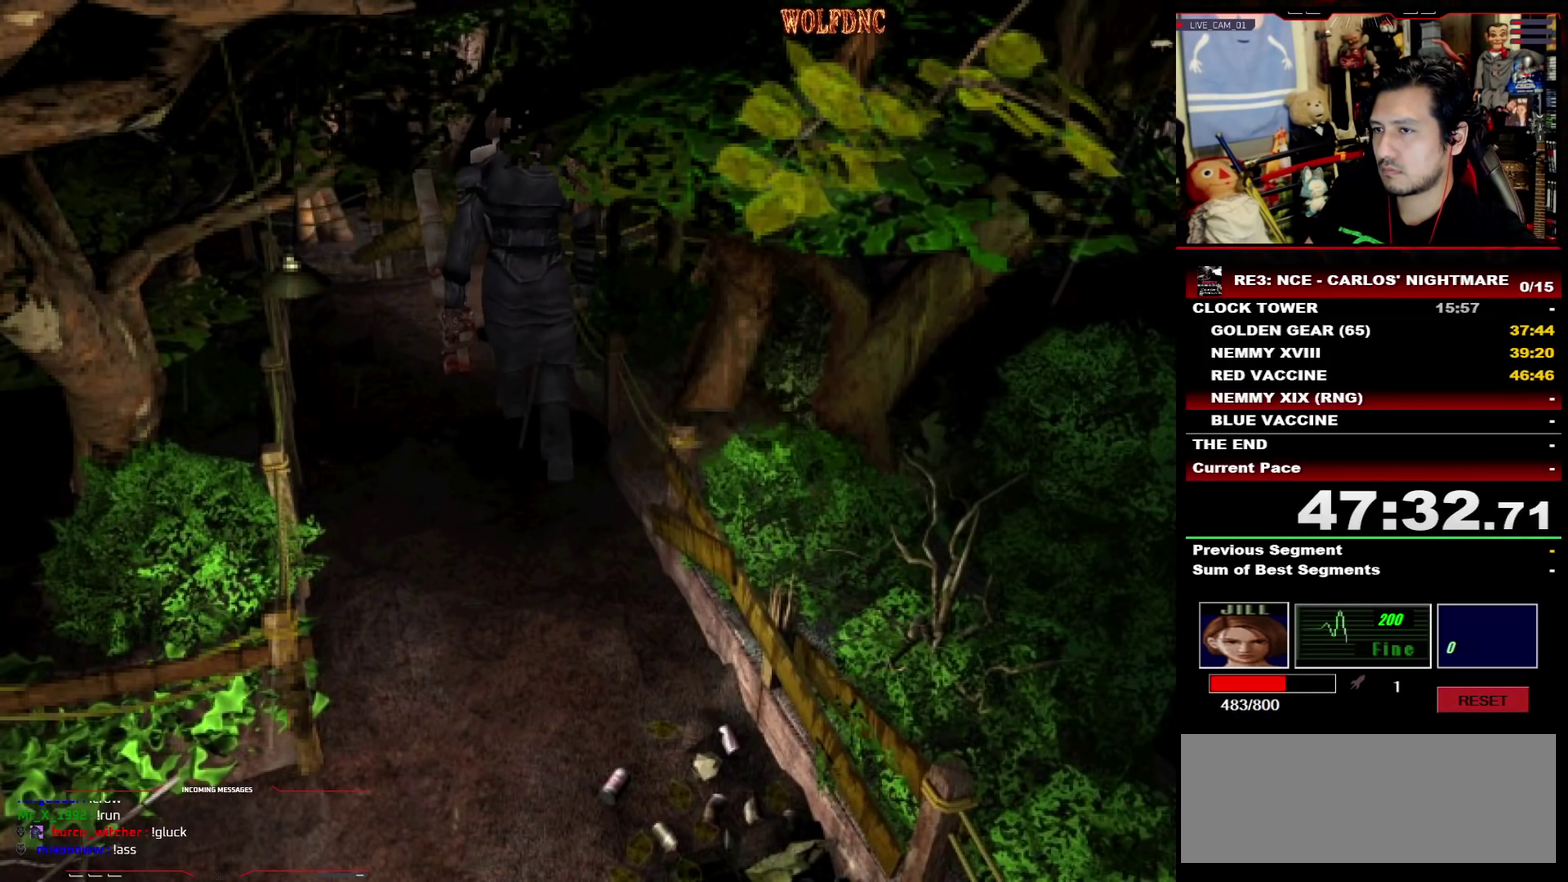
{"buttons": [], "events": [[233, "DPAD_RIGHT", "down"], [233, "DPAD_UP", "down"], [367, "DPAD_RIGHT", "up"], [367, "DPAD_UP", "up"]]}
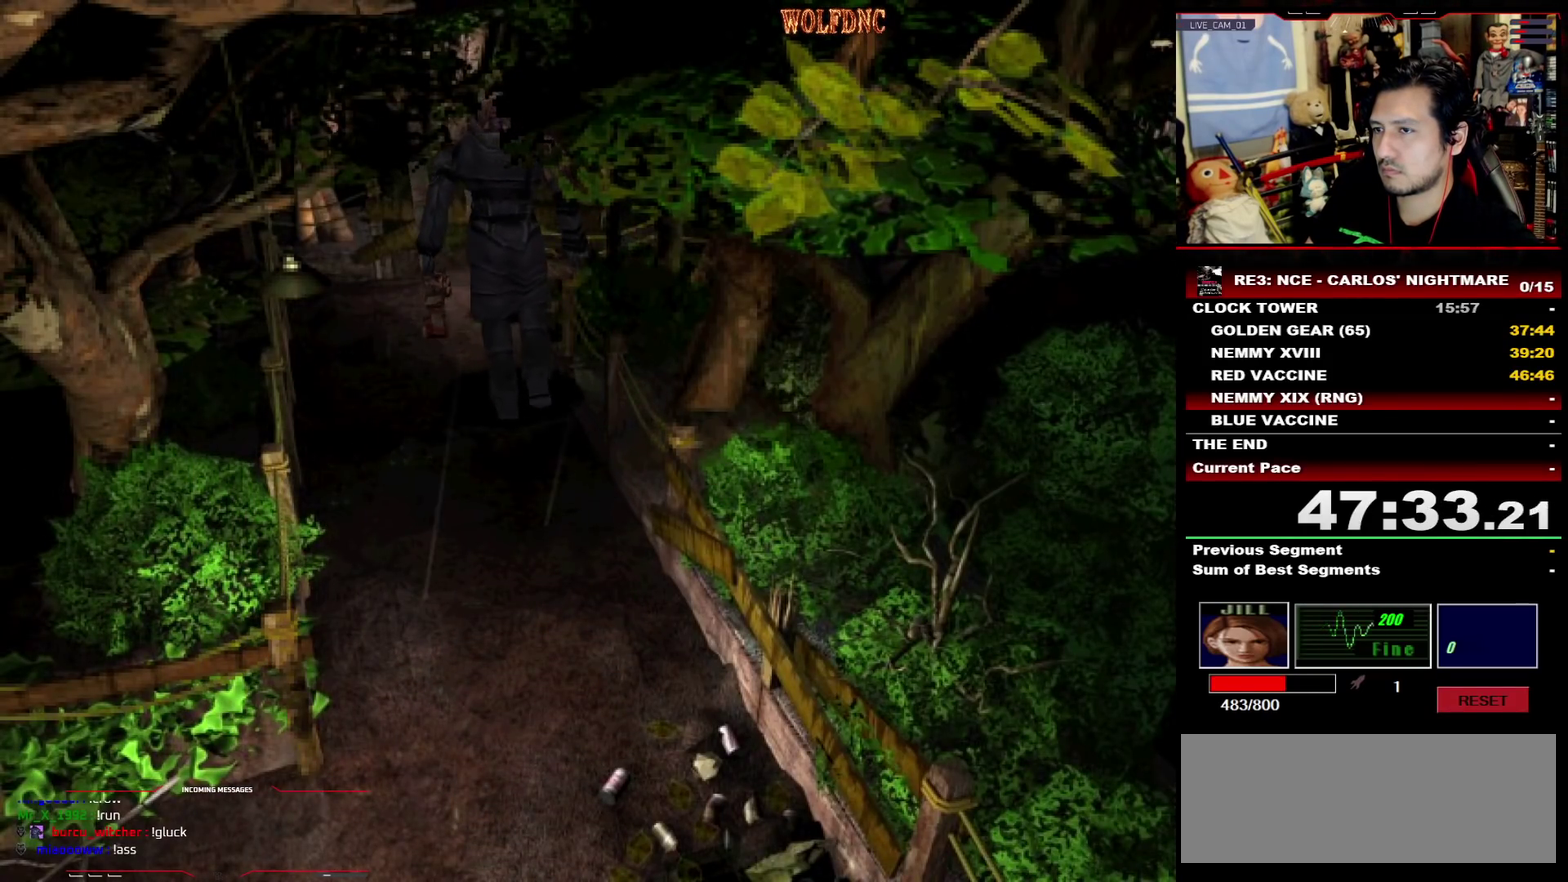
{"buttons": [], "events": [[100, "DPAD_UP", "down"], [150, "SQUARE", "down"], [200, "DPAD_RIGHT", "down"], [383, "DPAD_RIGHT", "up"], [383, "DPAD_UP", "up"], [383, "SQUARE", "up"]]}
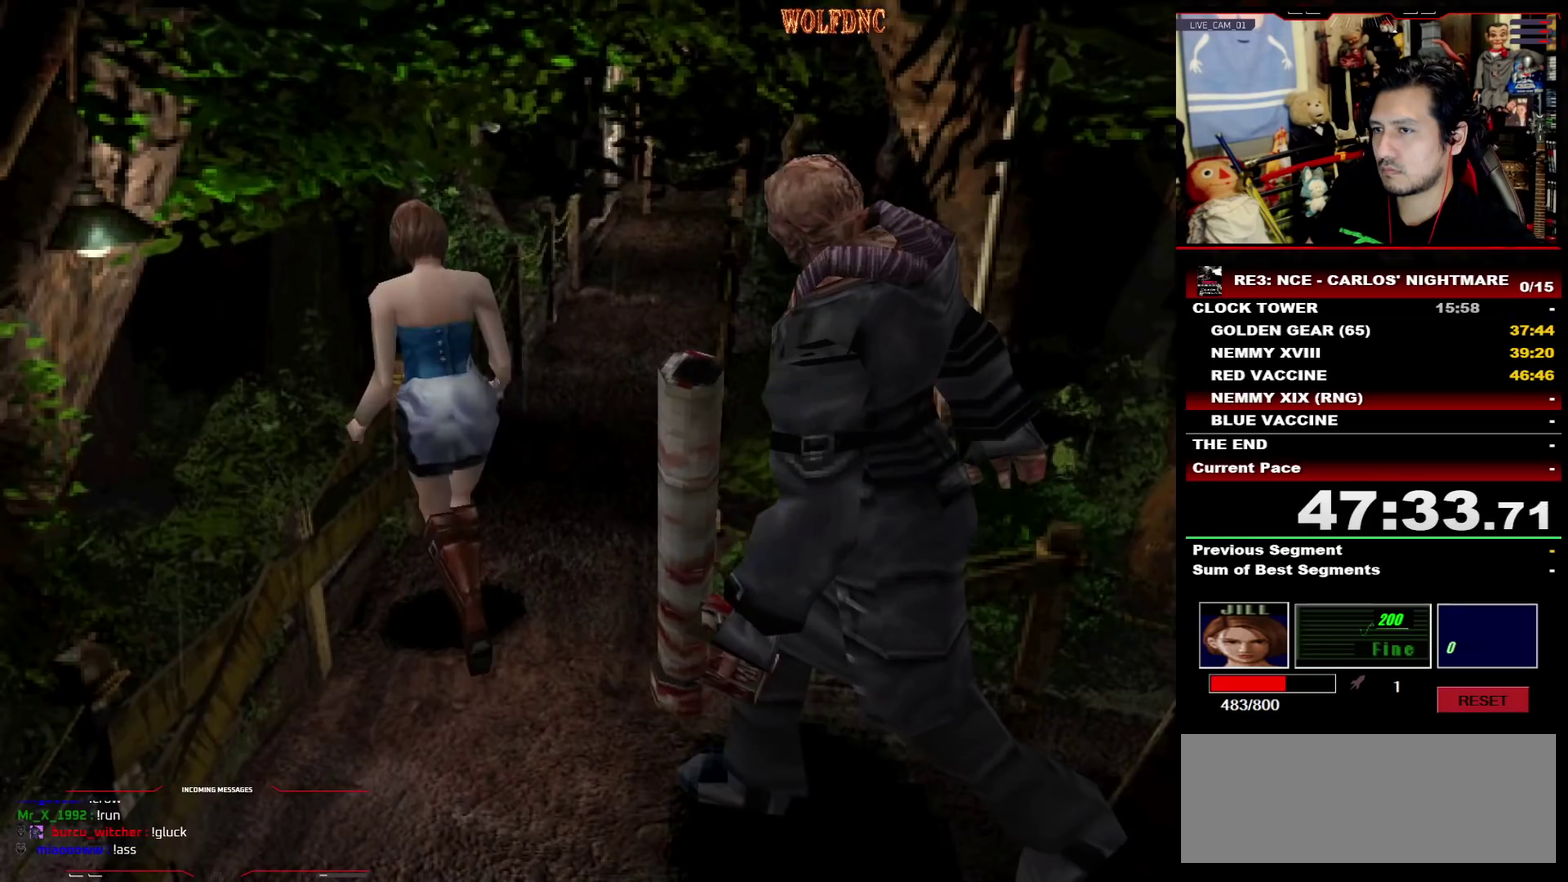
{"buttons": ["DPAD_UP", "DPAD_RIGHT"], "events": [[67, "DPAD_UP", "down"], [117, "DPAD_RIGHT", "down"], [117, "SQUARE", "down"], [267, "DPAD_RIGHT", "up"], [300, "DPAD_UP", "up"], [350, "SQUARE", "up"], [450, "DPAD_RIGHT", "down"], [500, "DPAD_UP", "down"]]}
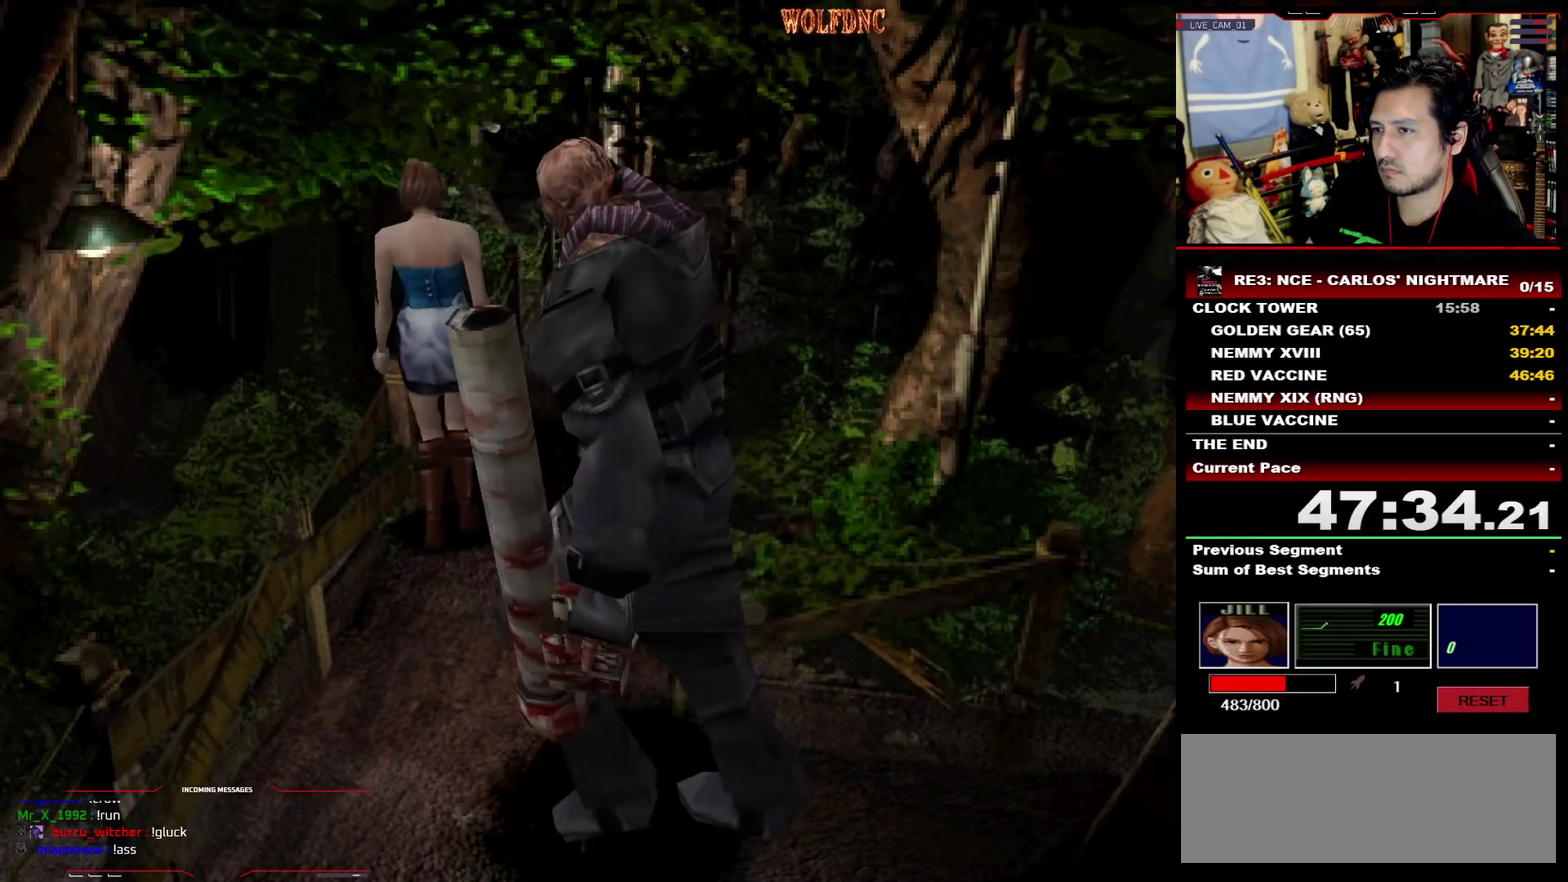
{"buttons": ["DPAD_RIGHT"], "events": [[50, "SQUARE", "down"], [283, "DPAD_UP", "up"], [283, "SQUARE", "up"]]}
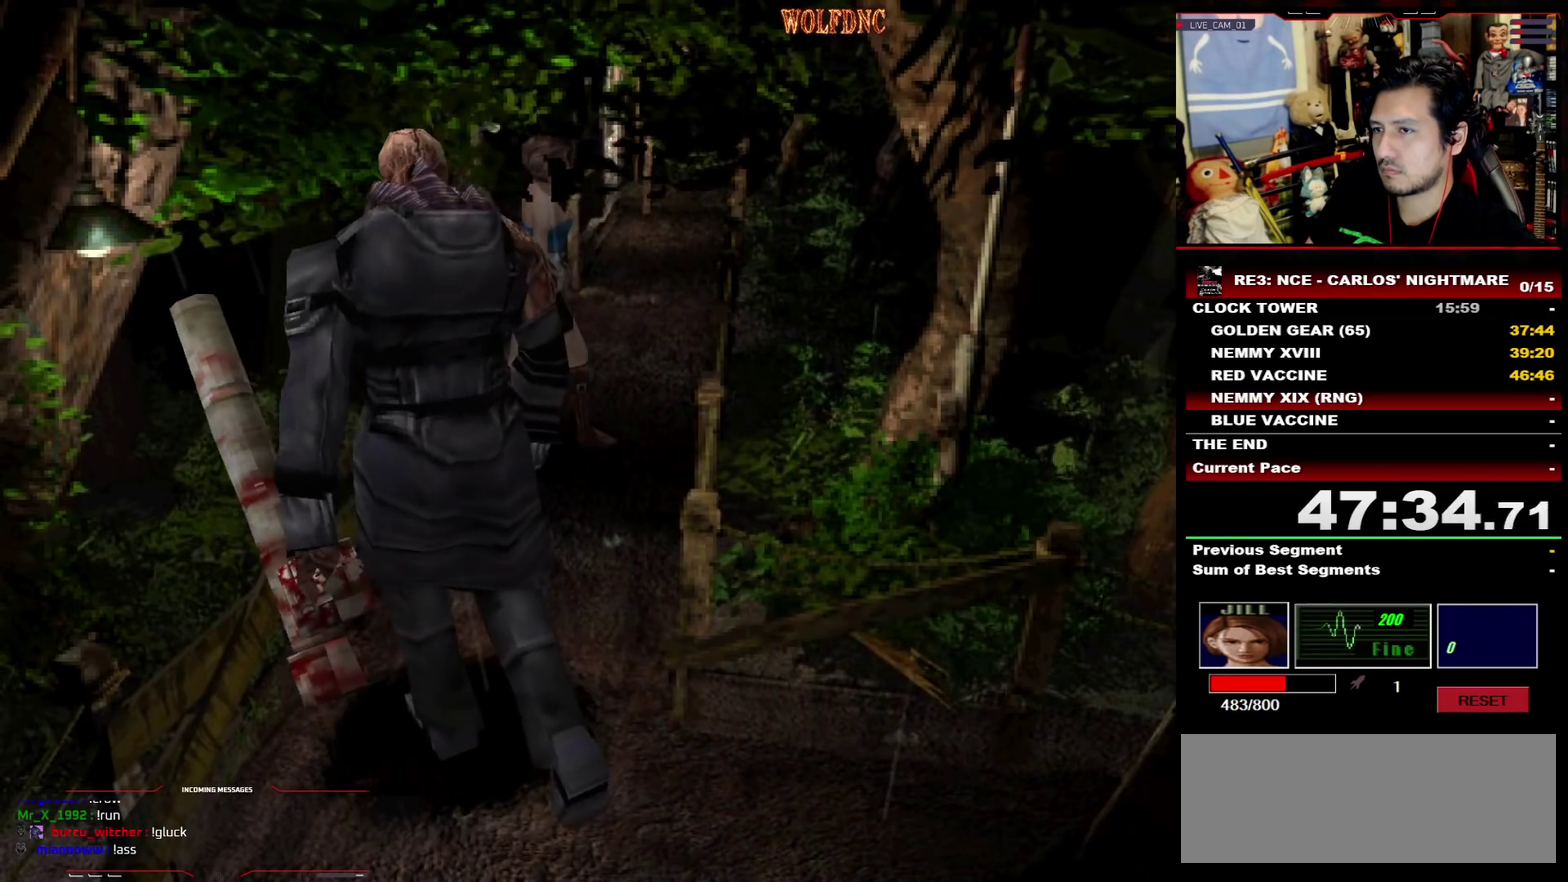
{"buttons": ["SQUARE", "DPAD_UP", "DPAD_RIGHT"], "events": [[200, "DPAD_RIGHT", "up"], [200, "DPAD_UP", "down"], [250, "SQUARE", "down"], [283, "DPAD_RIGHT", "down"]]}
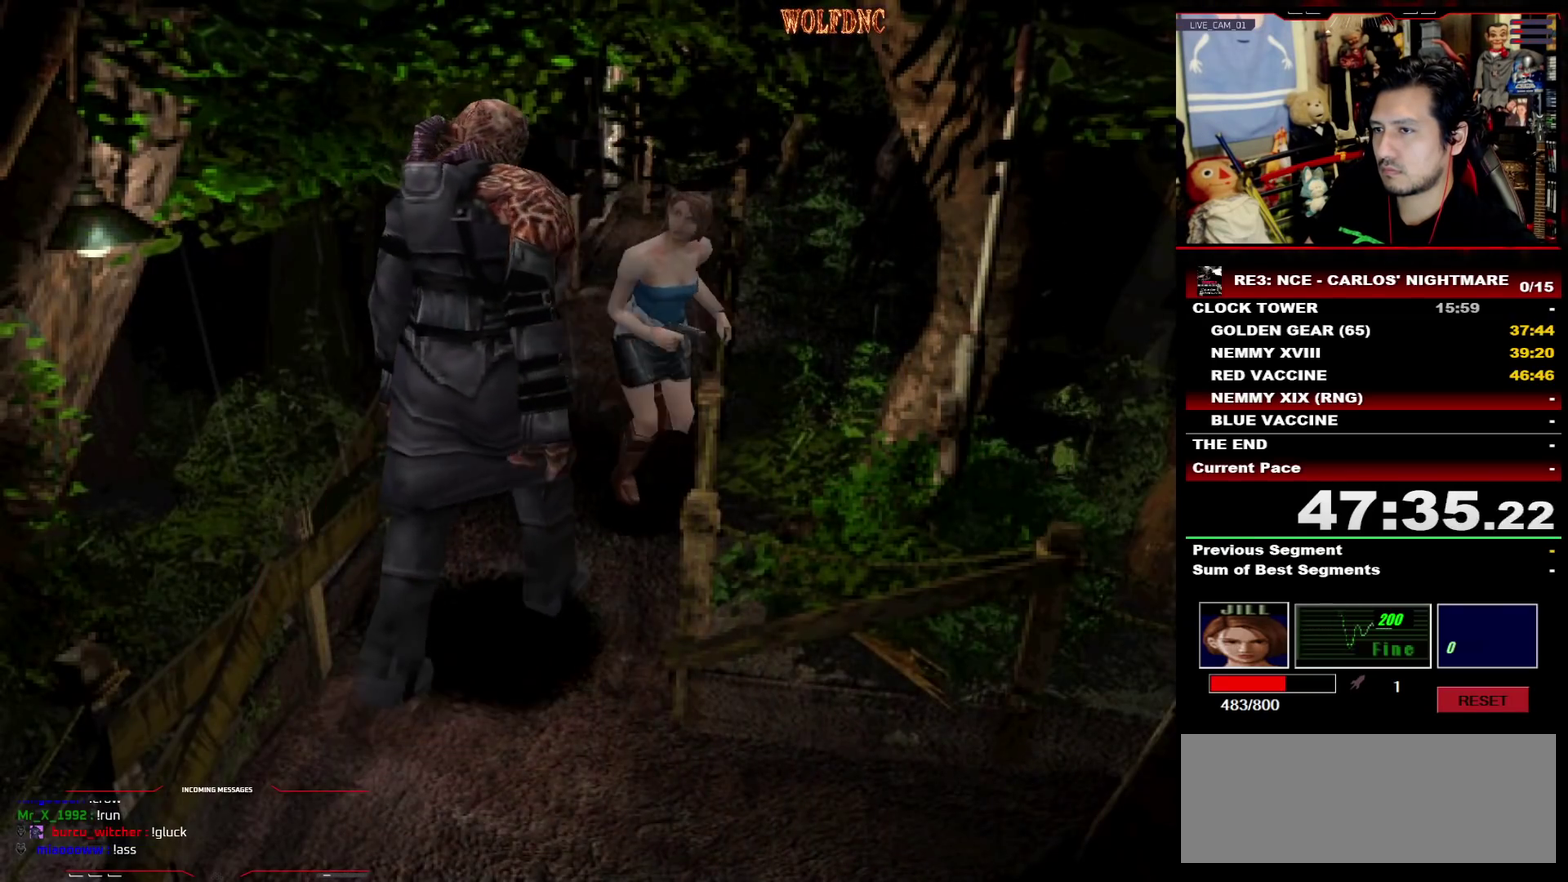
{"buttons": ["SQUARE", "DPAD_UP", "DPAD_LEFT"], "events": [[117, "DPAD_RIGHT", "up"], [450, "DPAD_LEFT", "down"]]}
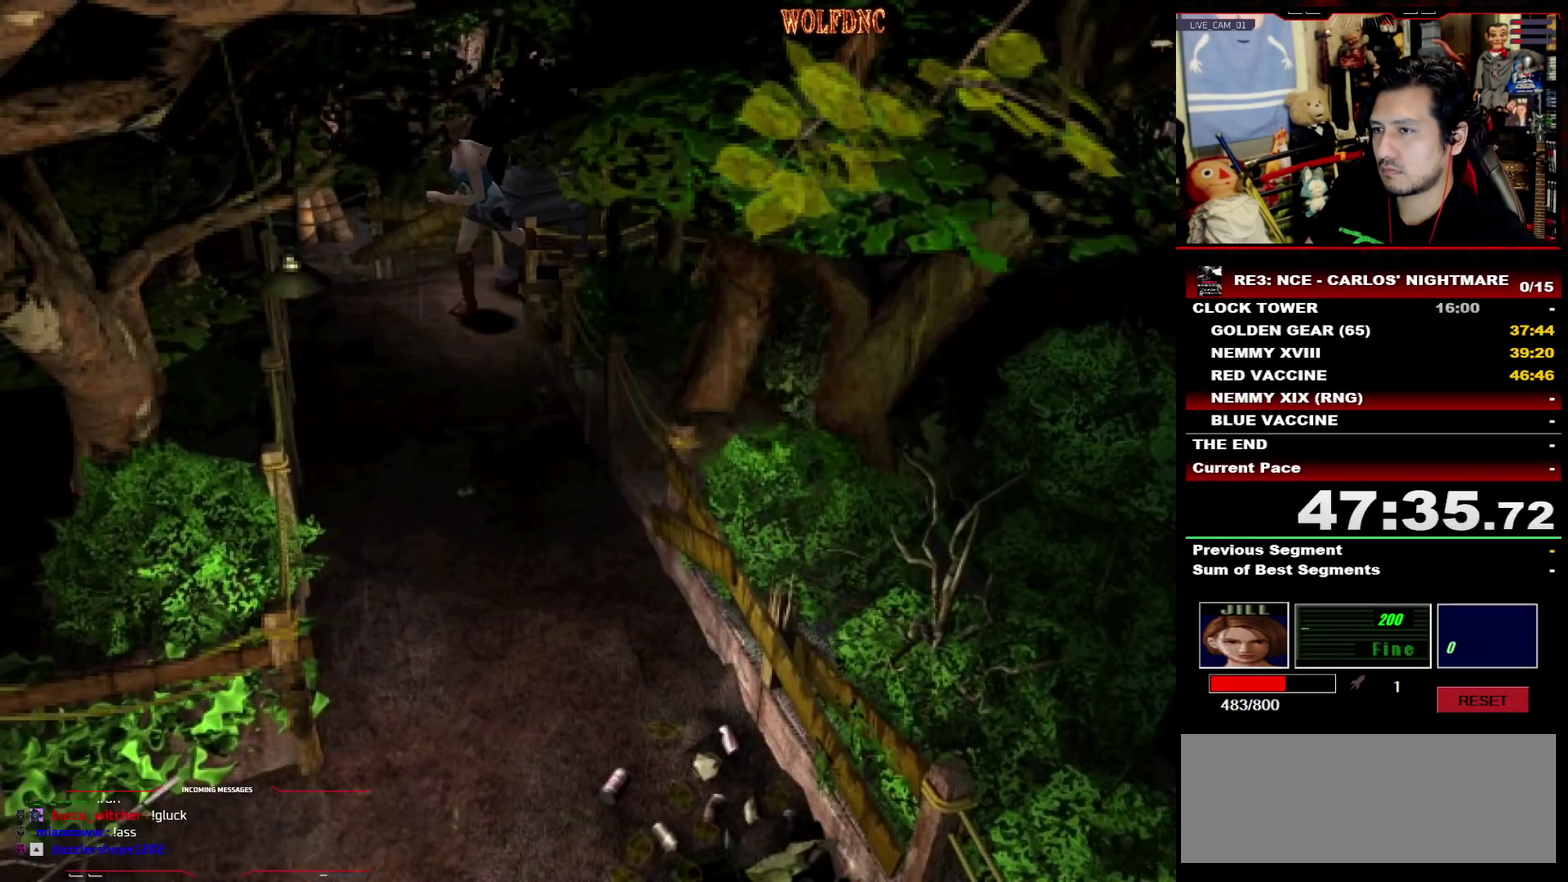
{"buttons": ["DPAD_LEFT"], "events": [[183, "DPAD_UP", "up"], [233, "SQUARE", "up"]]}
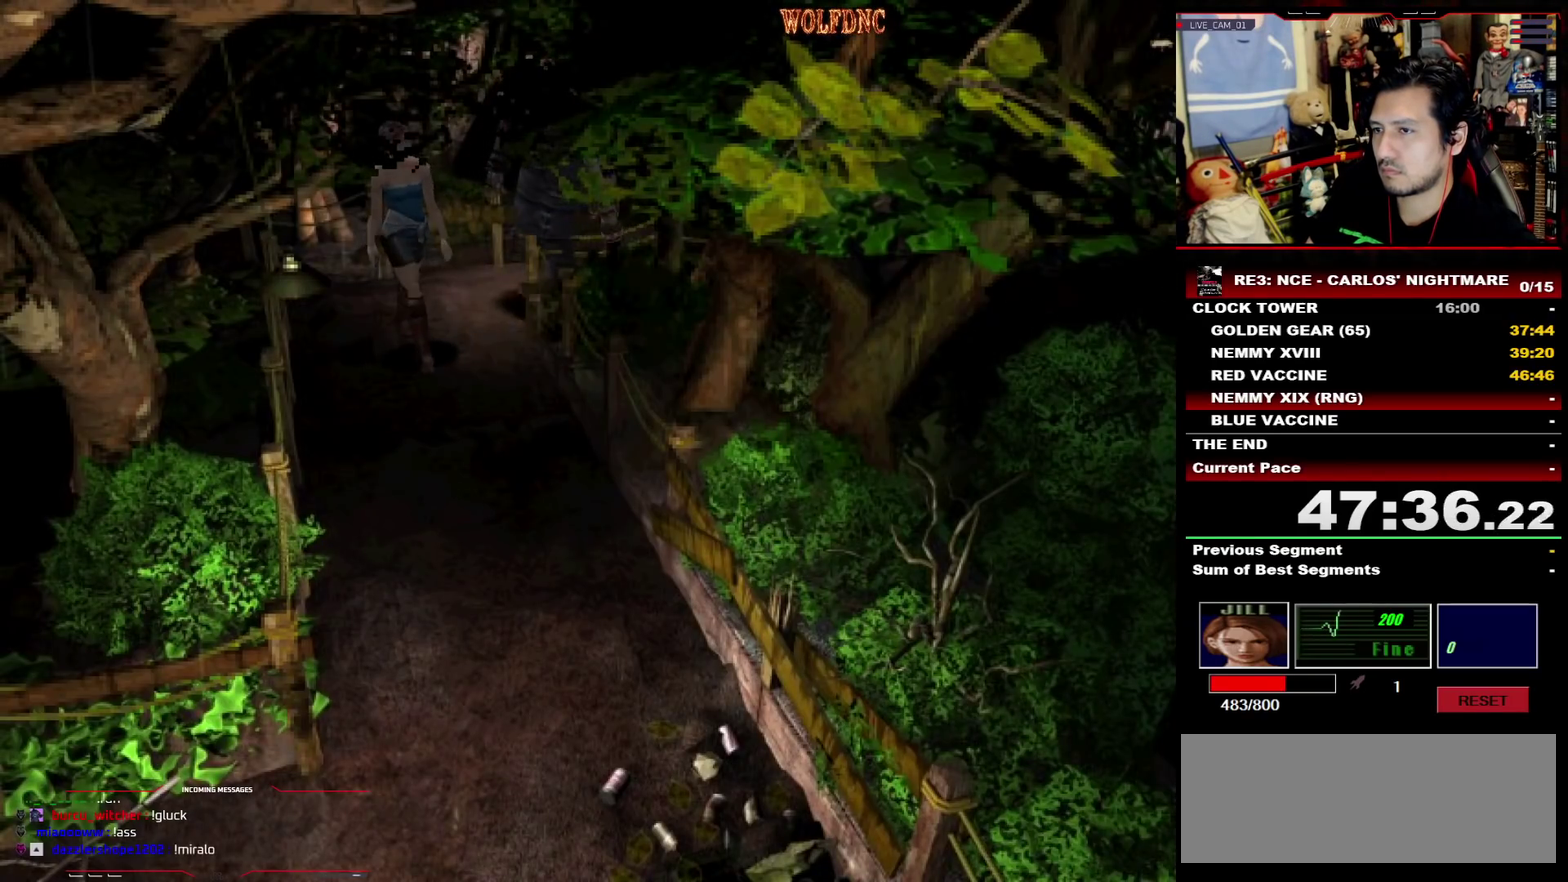
{"buttons": ["SQUARE", "DPAD_UP", "DPAD_RIGHT"], "events": [[50, "DPAD_UP", "down"], [50, "SQUARE", "down"], [433, "DPAD_LEFT", "up"], [433, "DPAD_RIGHT", "down"]]}
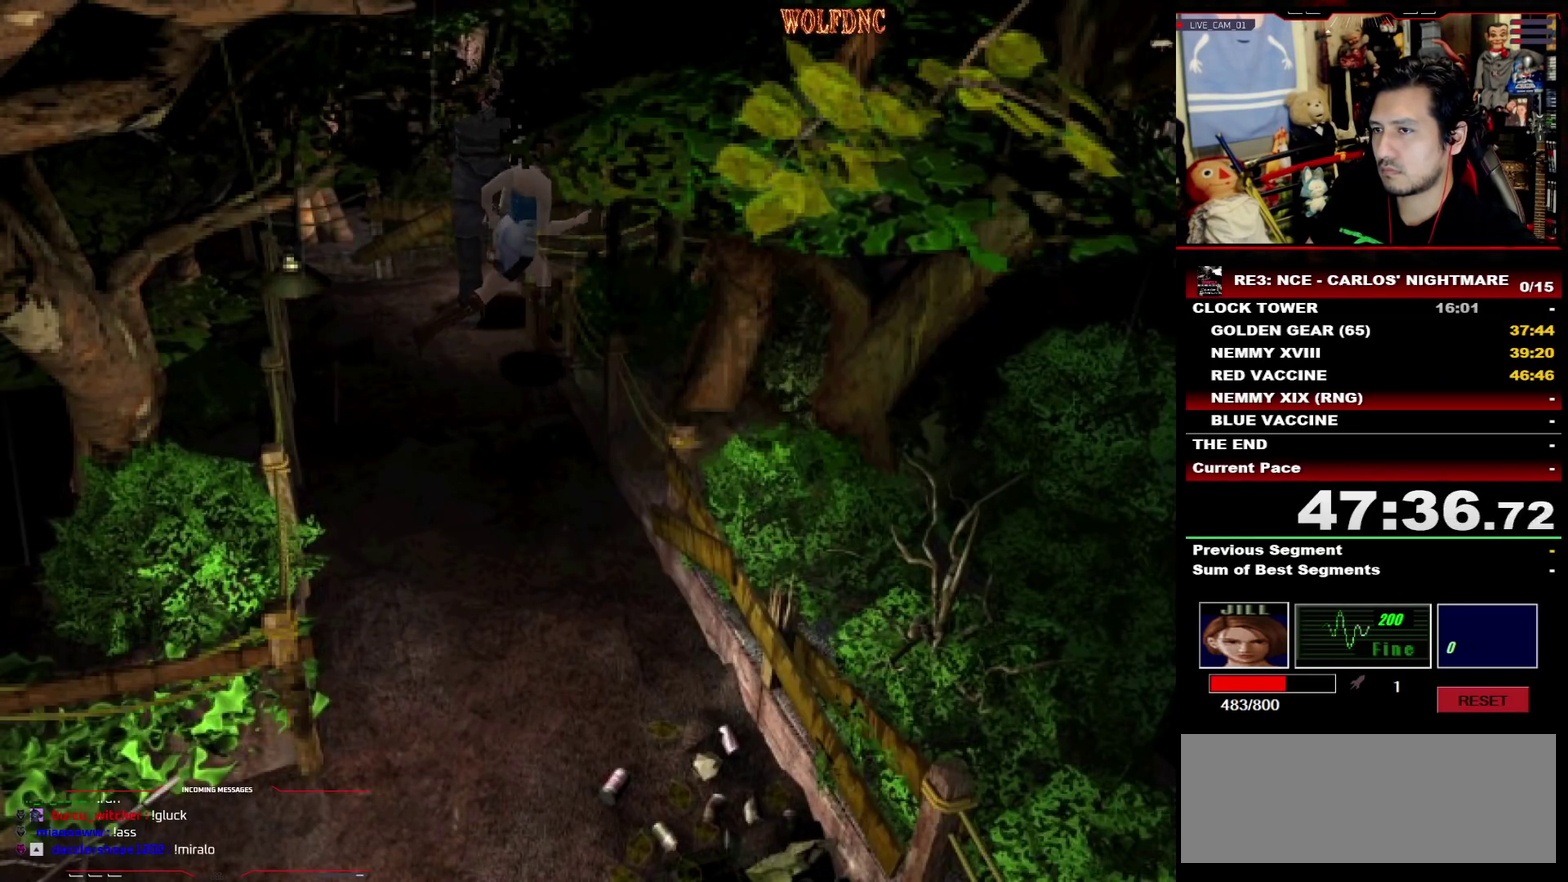
{"buttons": ["SQUARE", "DPAD_UP"], "events": [[500, "DPAD_RIGHT", "up"]]}
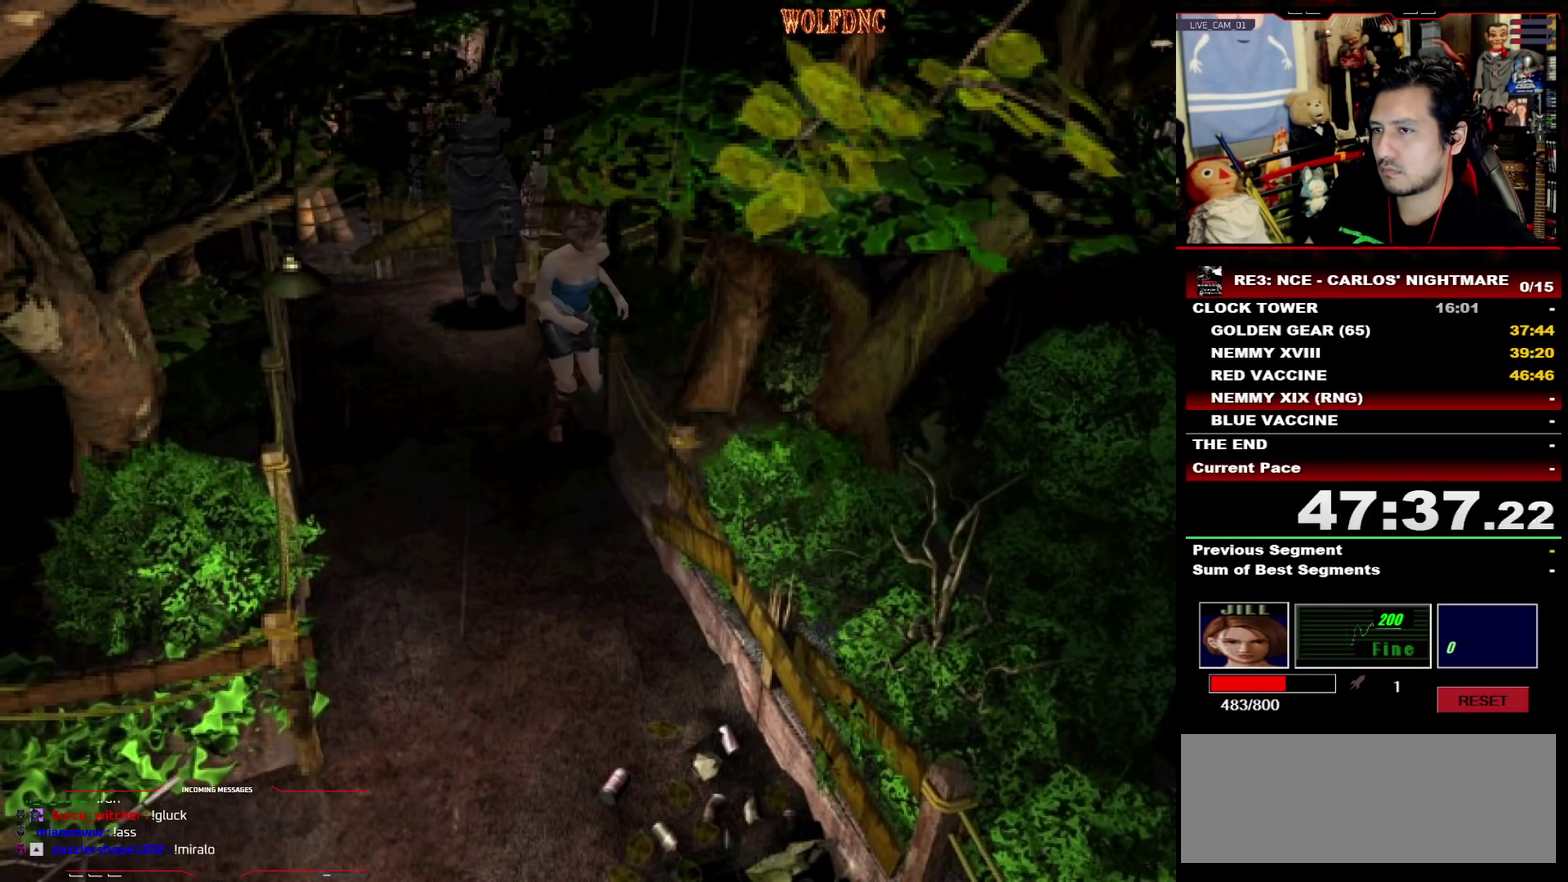
{"buttons": [], "events": [[133, "CIRCLE", "down"], [233, "DPAD_UP", "up"], [233, "SQUARE", "up"], [317, "CIRCLE", "up"], [367, "CIRCLE", "down"], [467, "CIRCLE", "up"]]}
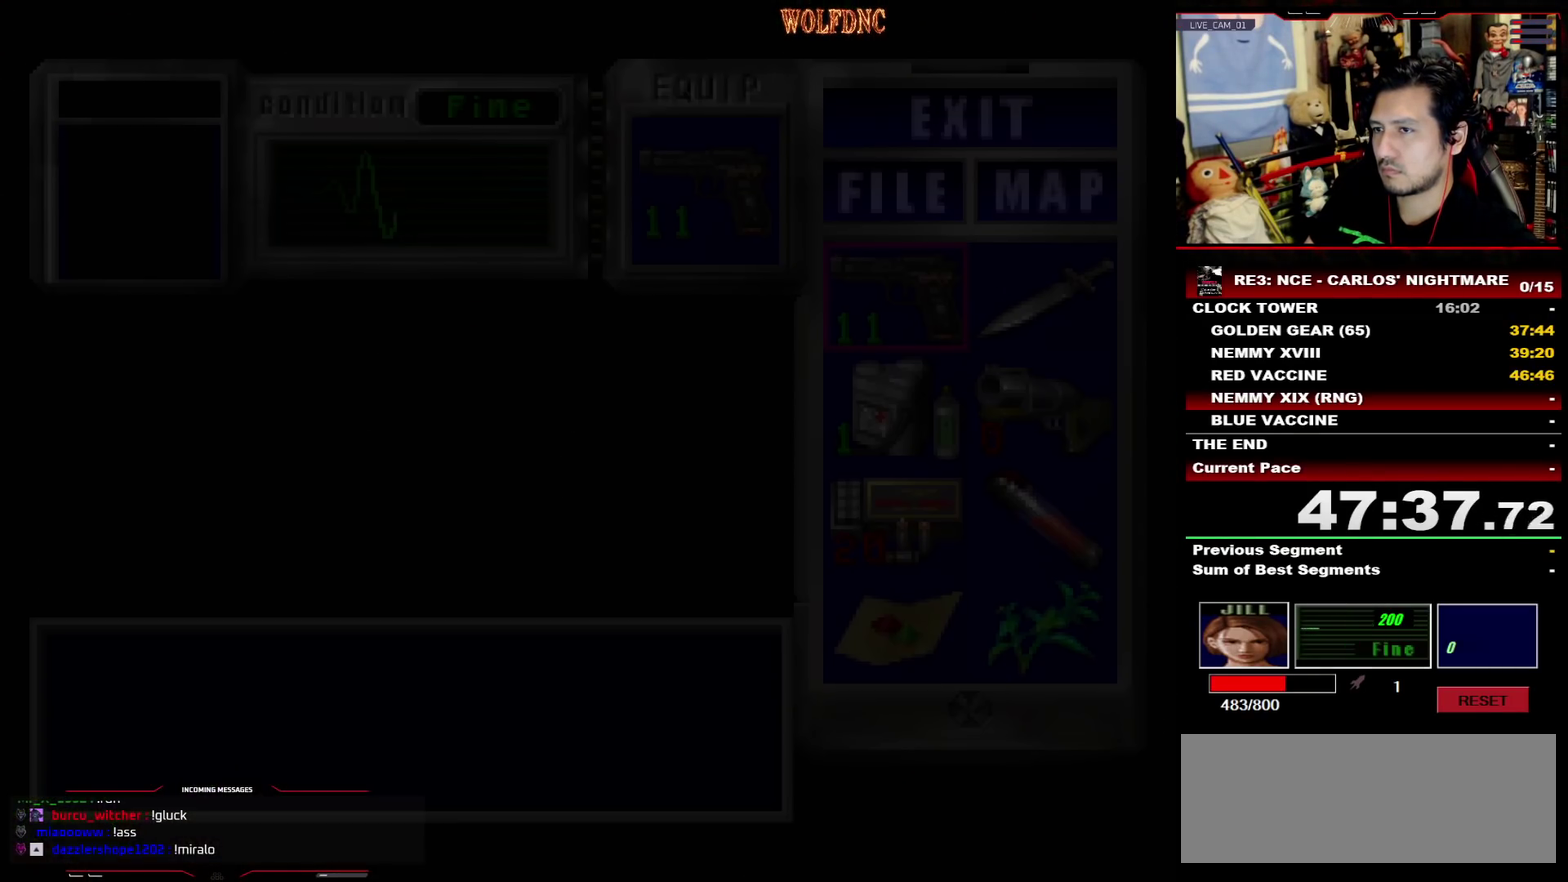
{"buttons": [], "events": []}
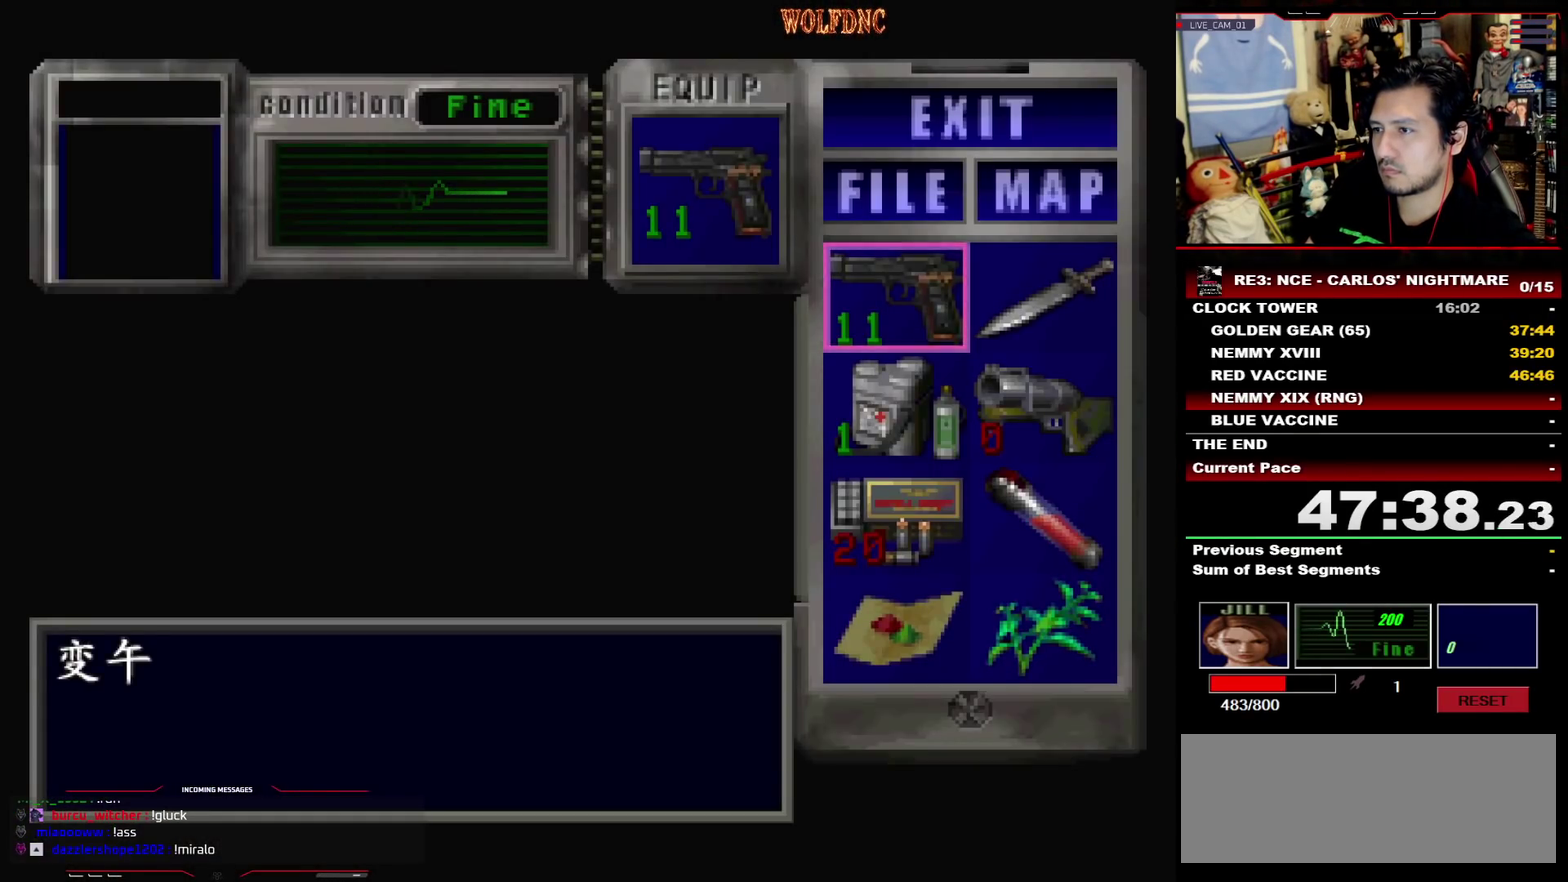
{"buttons": ["SQUARE", "R1", "DPAD_UP", "DPAD_LEFT"], "events": [[67, "CIRCLE", "down"], [167, "CIRCLE", "up"], [217, "DPAD_UP", "down"], [267, "SQUARE", "down"], [317, "DPAD_LEFT", "down"], [450, "R1", "down"]]}
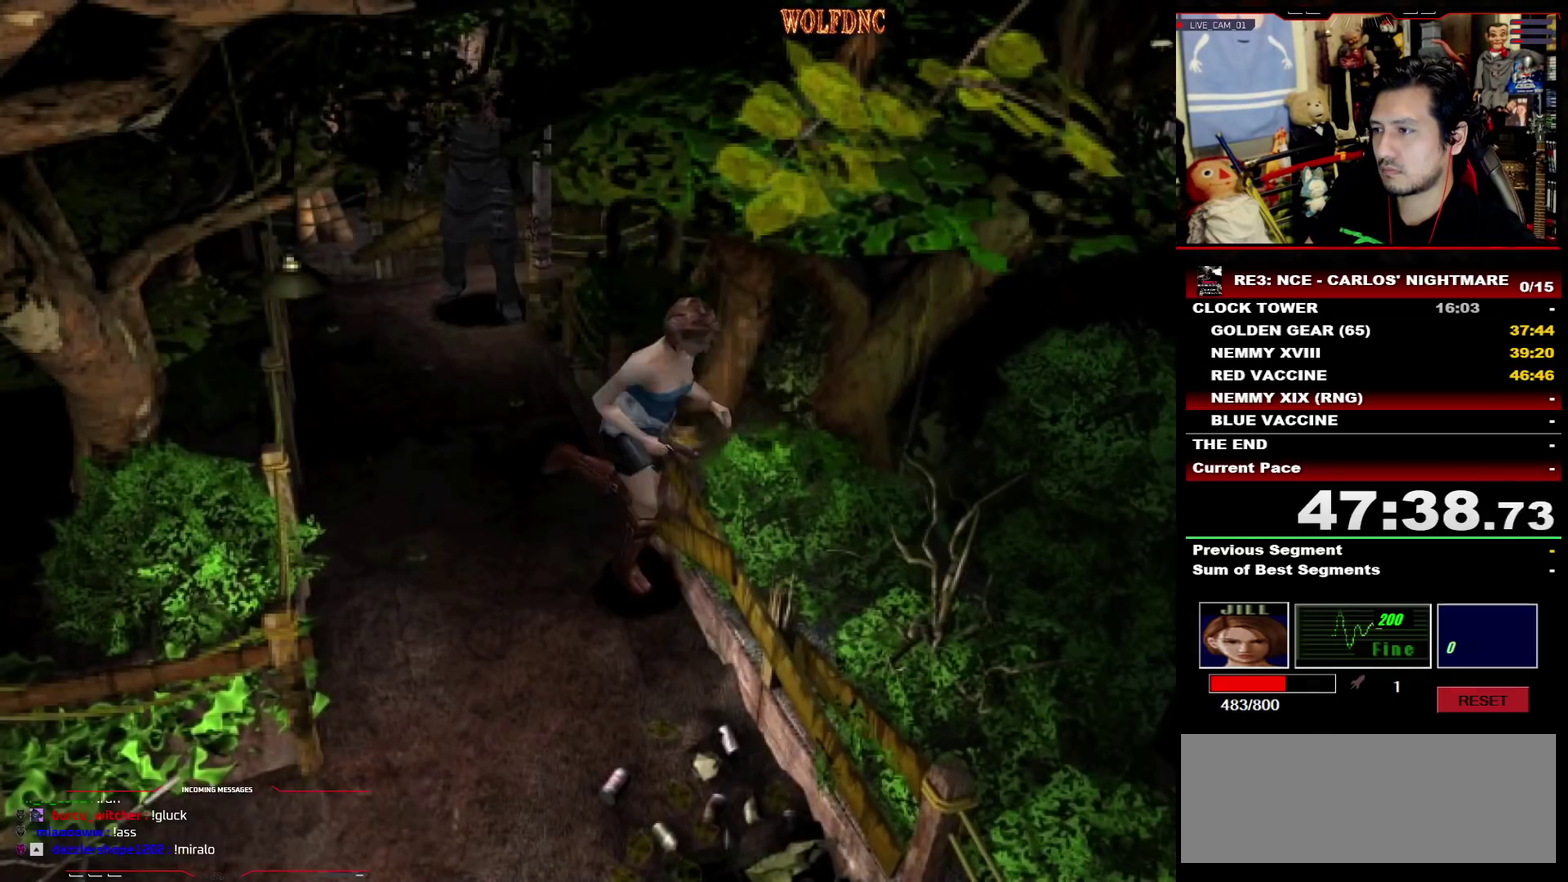
{"buttons": ["CROSS", "R1"], "events": [[33, "DPAD_LEFT", "up"], [33, "DPAD_UP", "up"], [33, "SQUARE", "up"], [133, "CROSS", "down"], [417, "R1", "up"], [467, "R1", "down"]]}
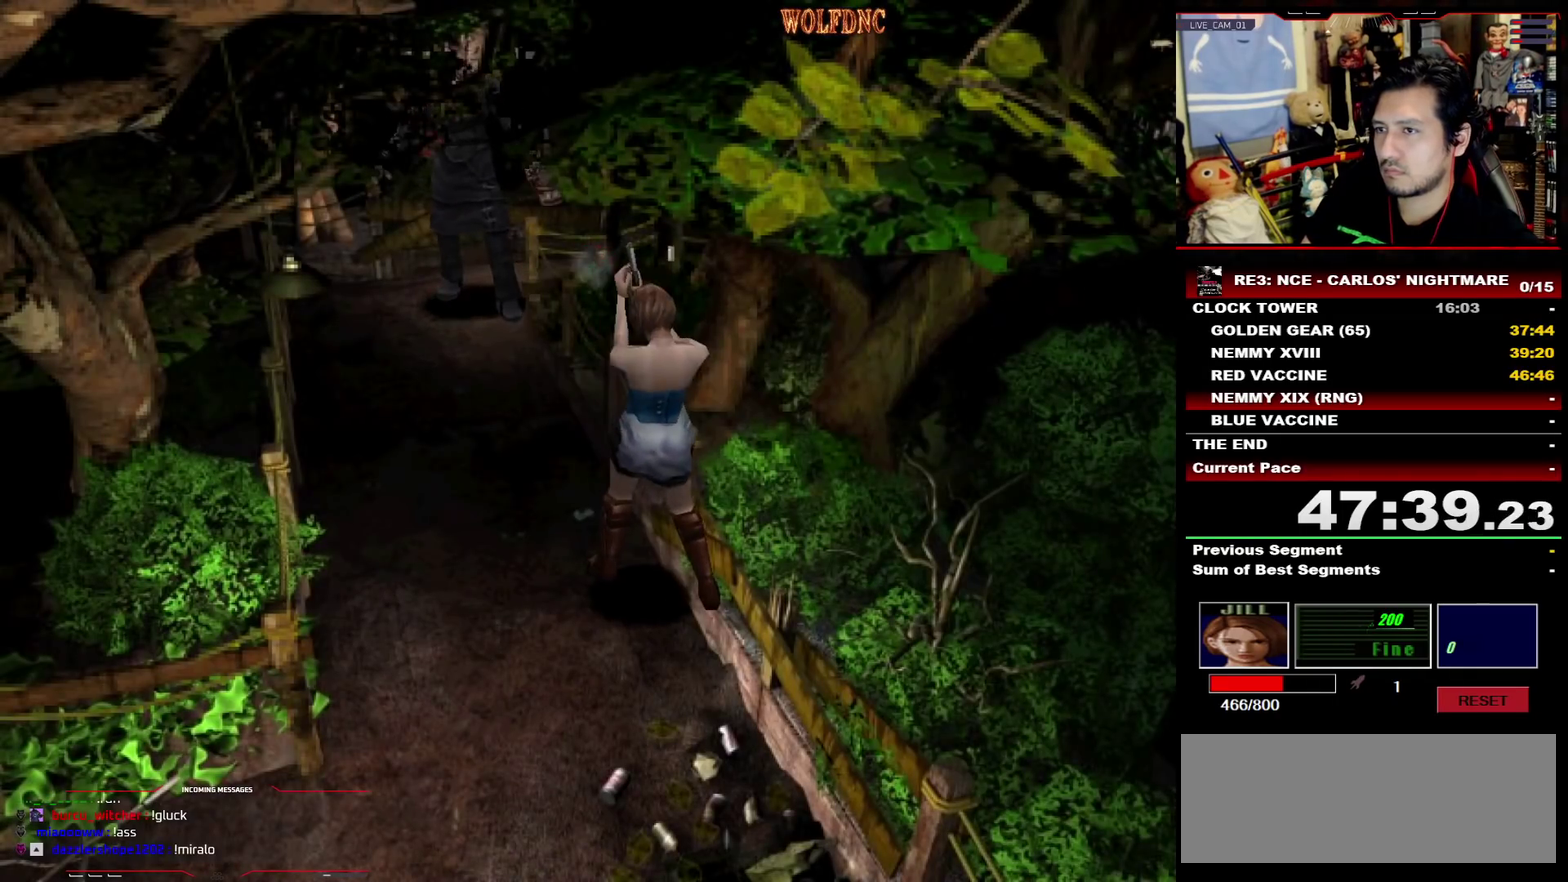
{"buttons": ["CROSS"], "events": [[100, "R1", "up"], [150, "R1", "down"], [200, "R1", "up"], [250, "R1", "down"], [483, "R1", "up"]]}
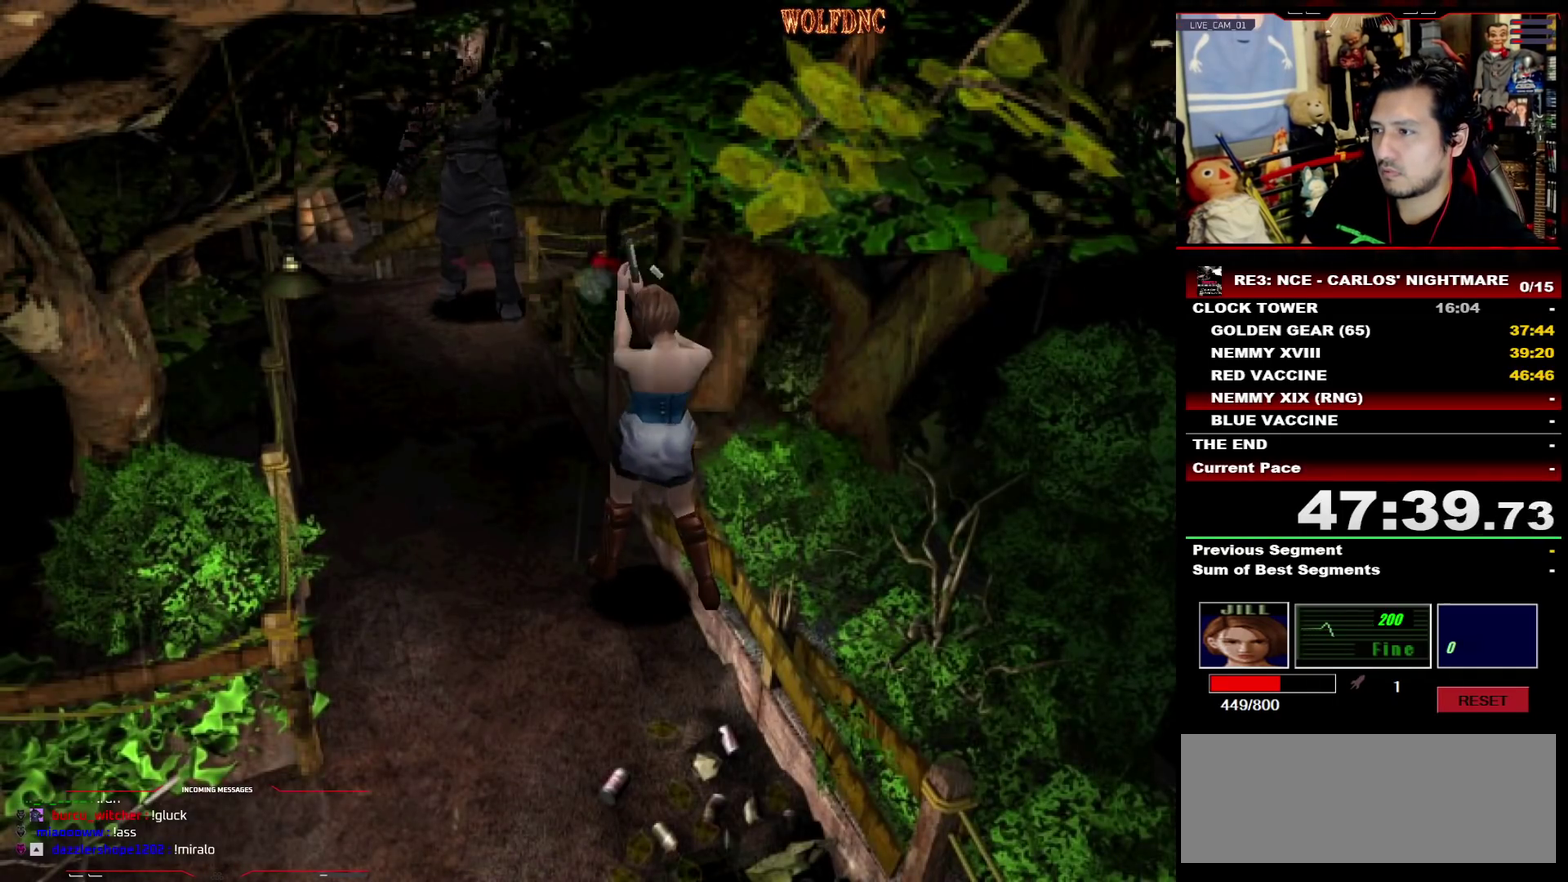
{"buttons": ["CROSS"], "events": [[67, "R1", "down"], [117, "R1", "up"], [167, "R1", "down"], [217, "R1", "up"], [350, "R1", "down"], [400, "R1", "up"], [450, "R1", "down"], [500, "R1", "up"]]}
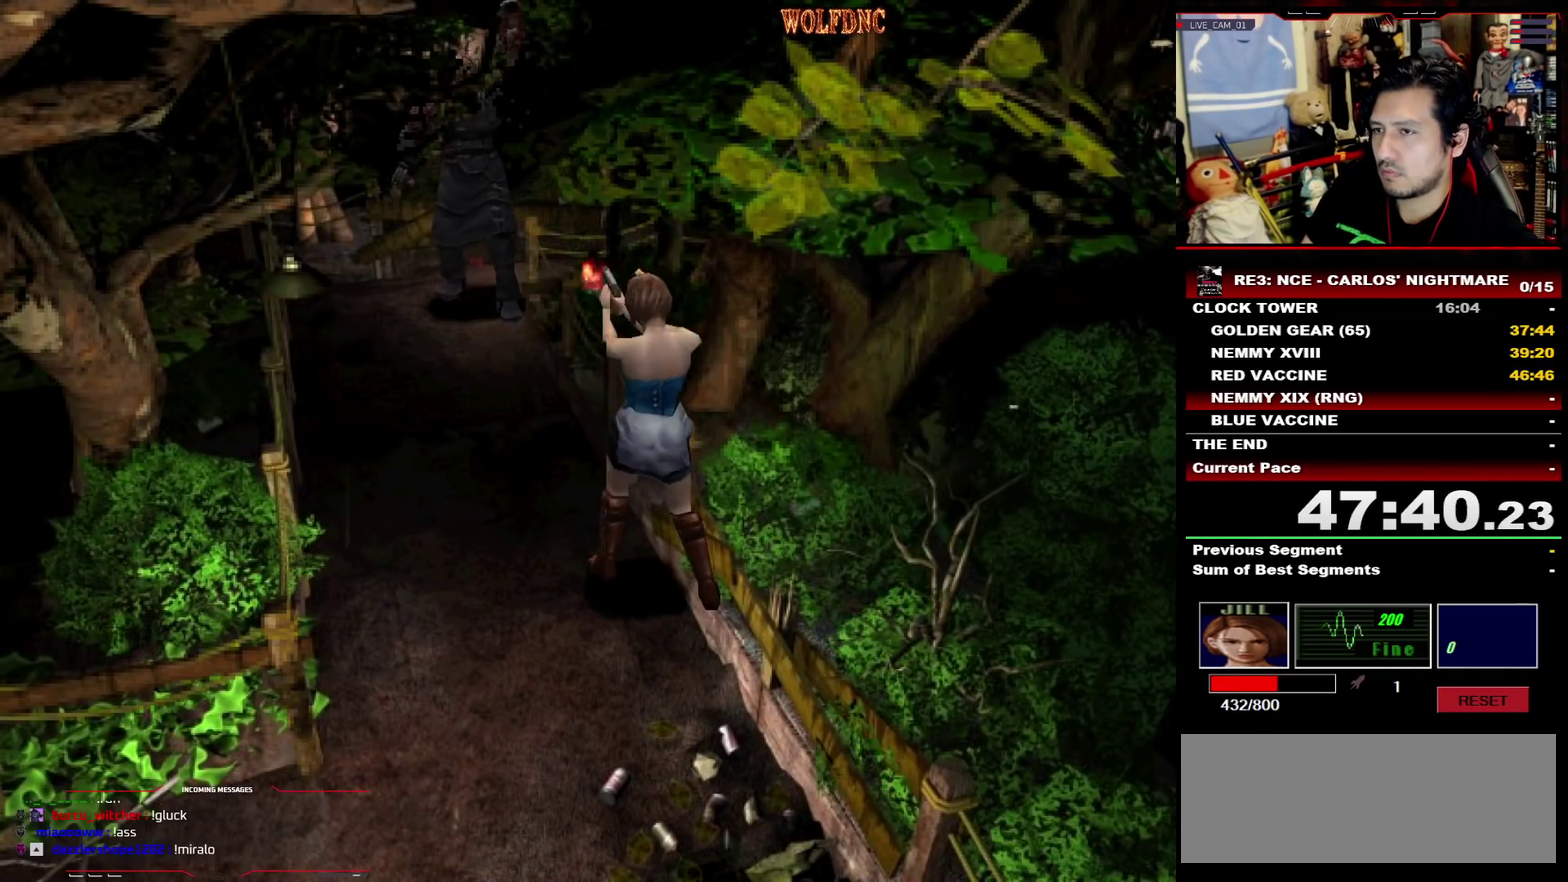
{"buttons": ["CROSS"], "events": [[133, "R1", "down"], [183, "R1", "up"], [317, "R1", "down"], [367, "R1", "up"], [417, "R1", "down"], [467, "R1", "up"]]}
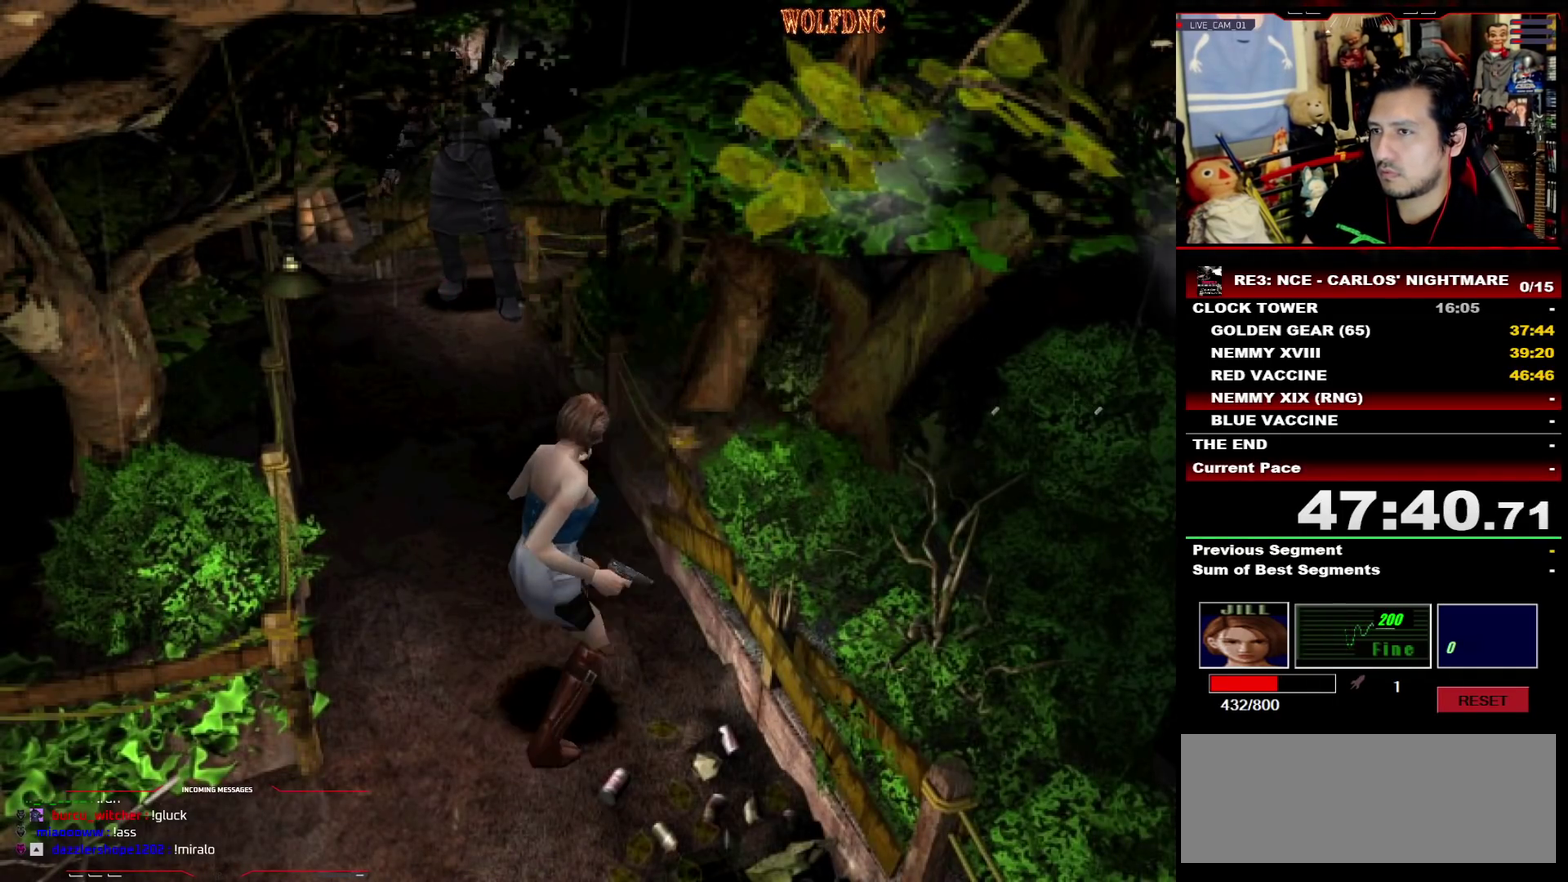
{"buttons": ["R1"], "events": [[100, "R1", "down"], [383, "CROSS", "up"], [433, "CROSS", "down"], [483, "CROSS", "up"]]}
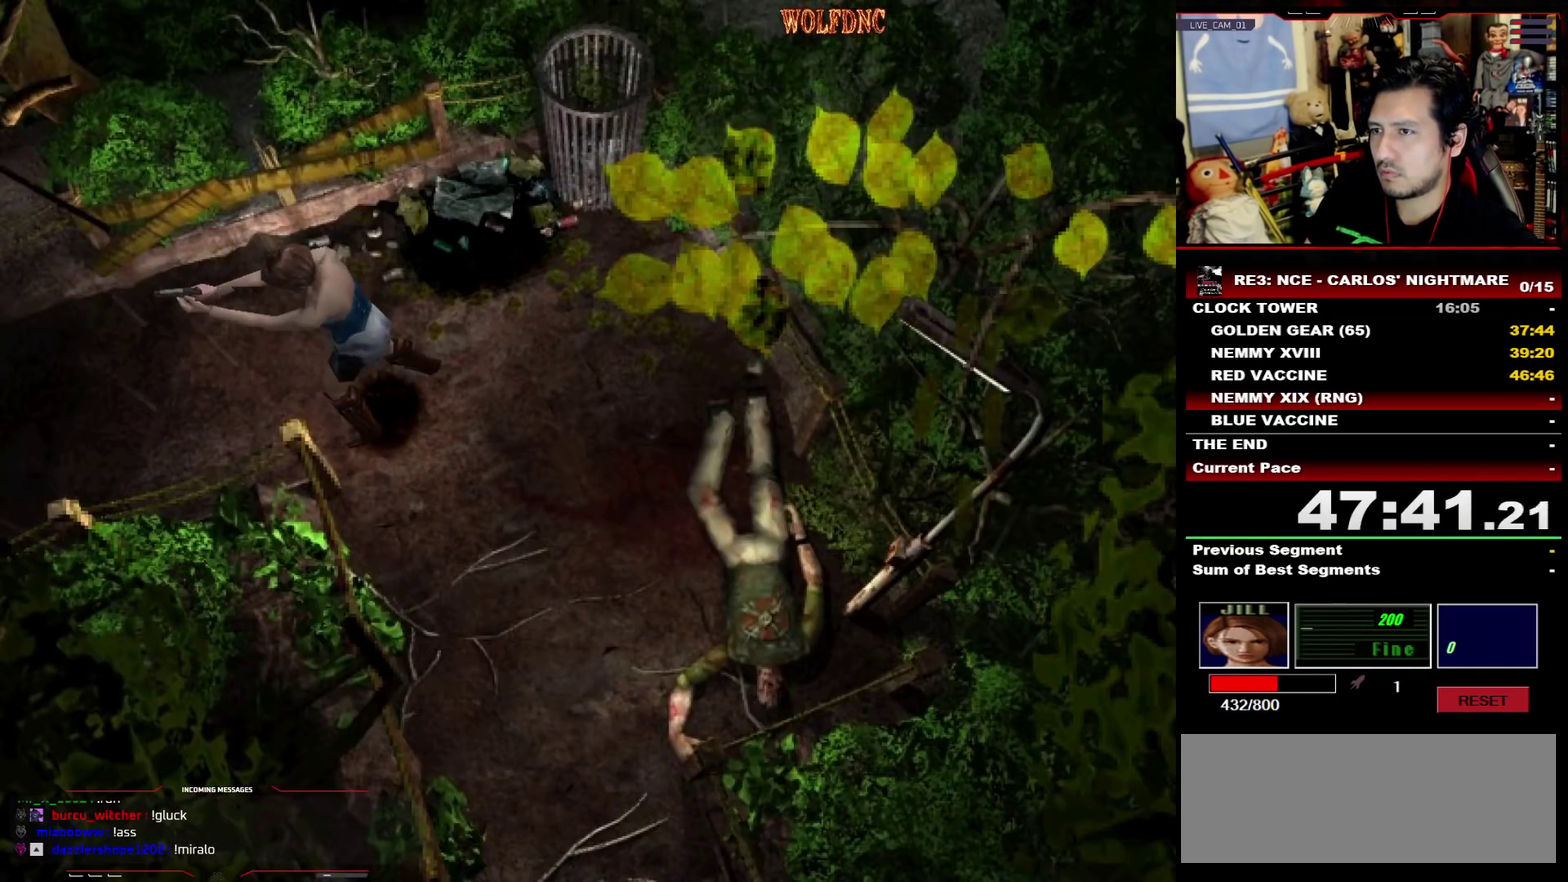
{"buttons": ["SQUARE", "DPAD_UP", "DPAD_RIGHT"], "events": [[17, "R1", "up"], [67, "DPAD_RIGHT", "down"], [400, "DPAD_UP", "down"], [450, "SQUARE", "down"]]}
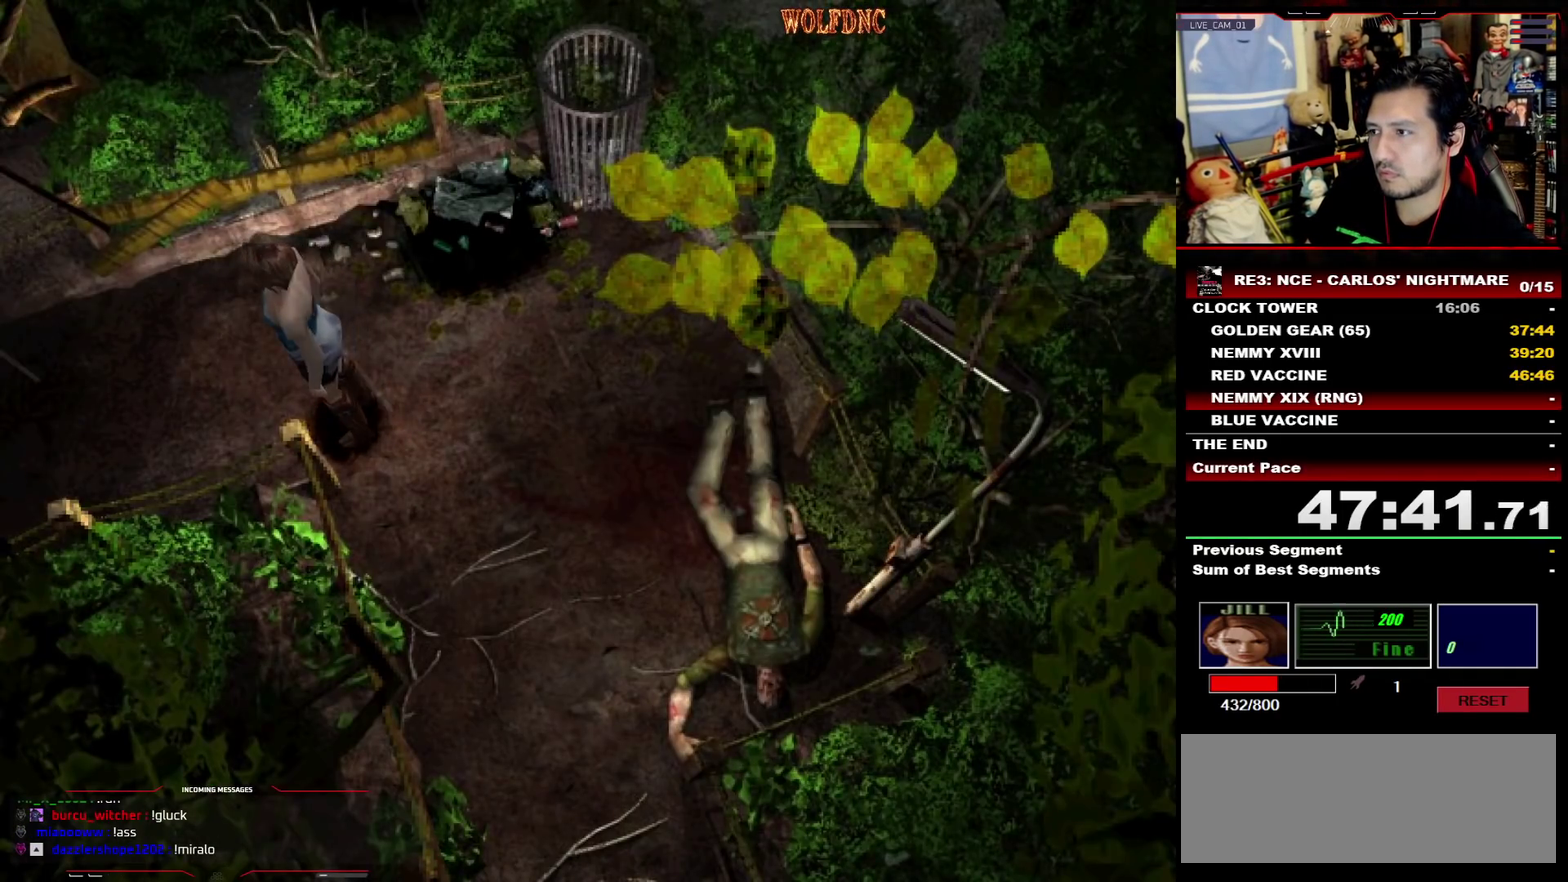
{"buttons": ["CIRCLE", "SQUARE", "DPAD_UP", "DPAD_RIGHT"], "events": [[467, "CIRCLE", "down"]]}
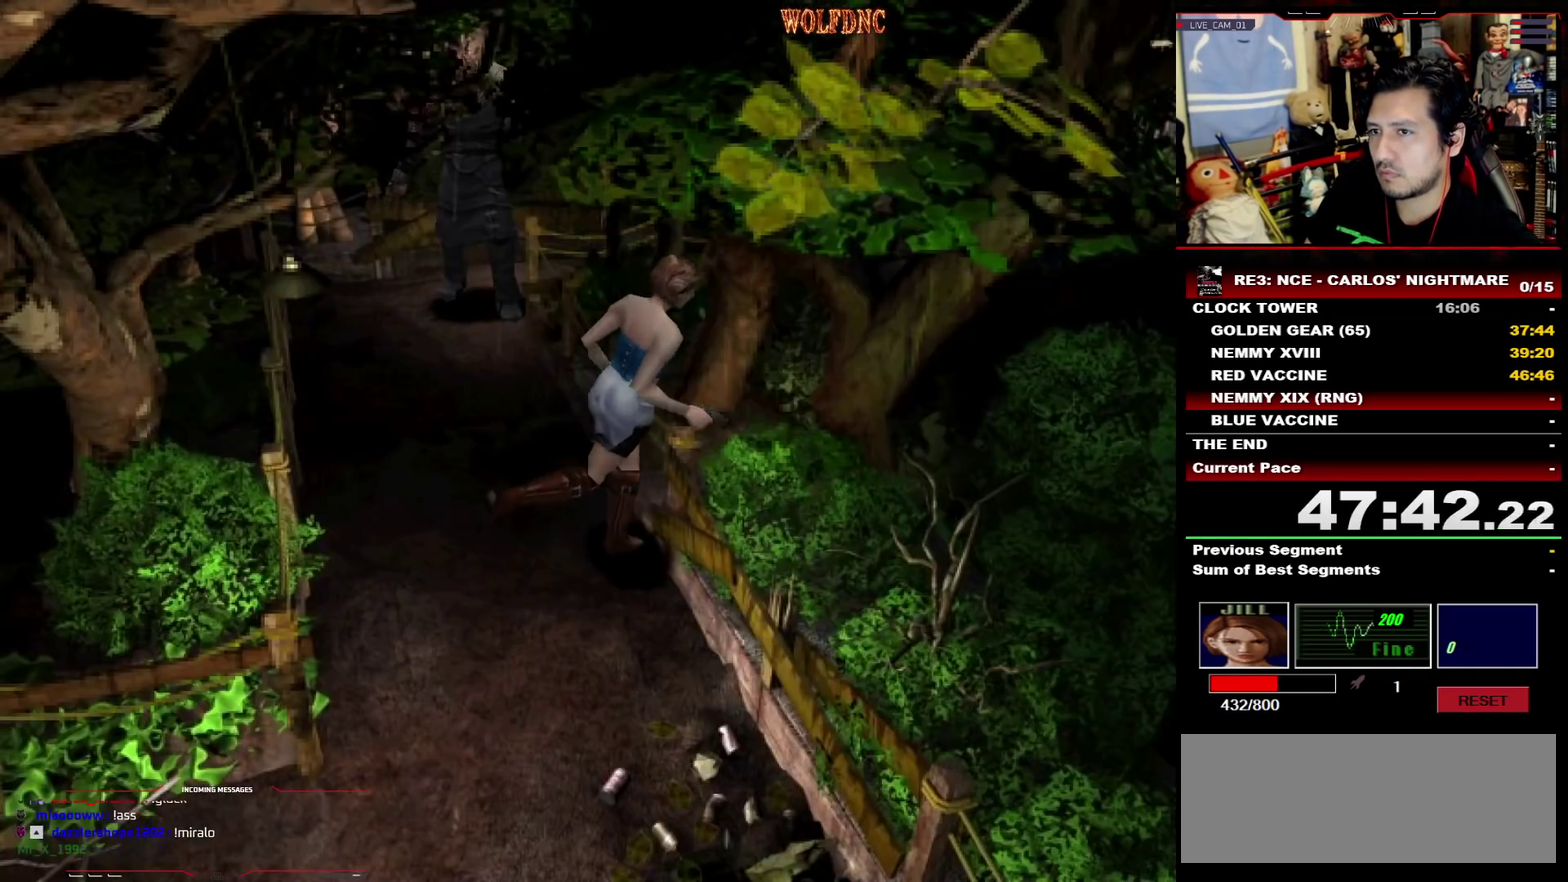
{"buttons": ["CIRCLE"], "events": [[17, "DPAD_RIGHT", "up"], [50, "DPAD_UP", "up"], [50, "SQUARE", "up"], [250, "CIRCLE", "up"], [483, "CIRCLE", "down"]]}
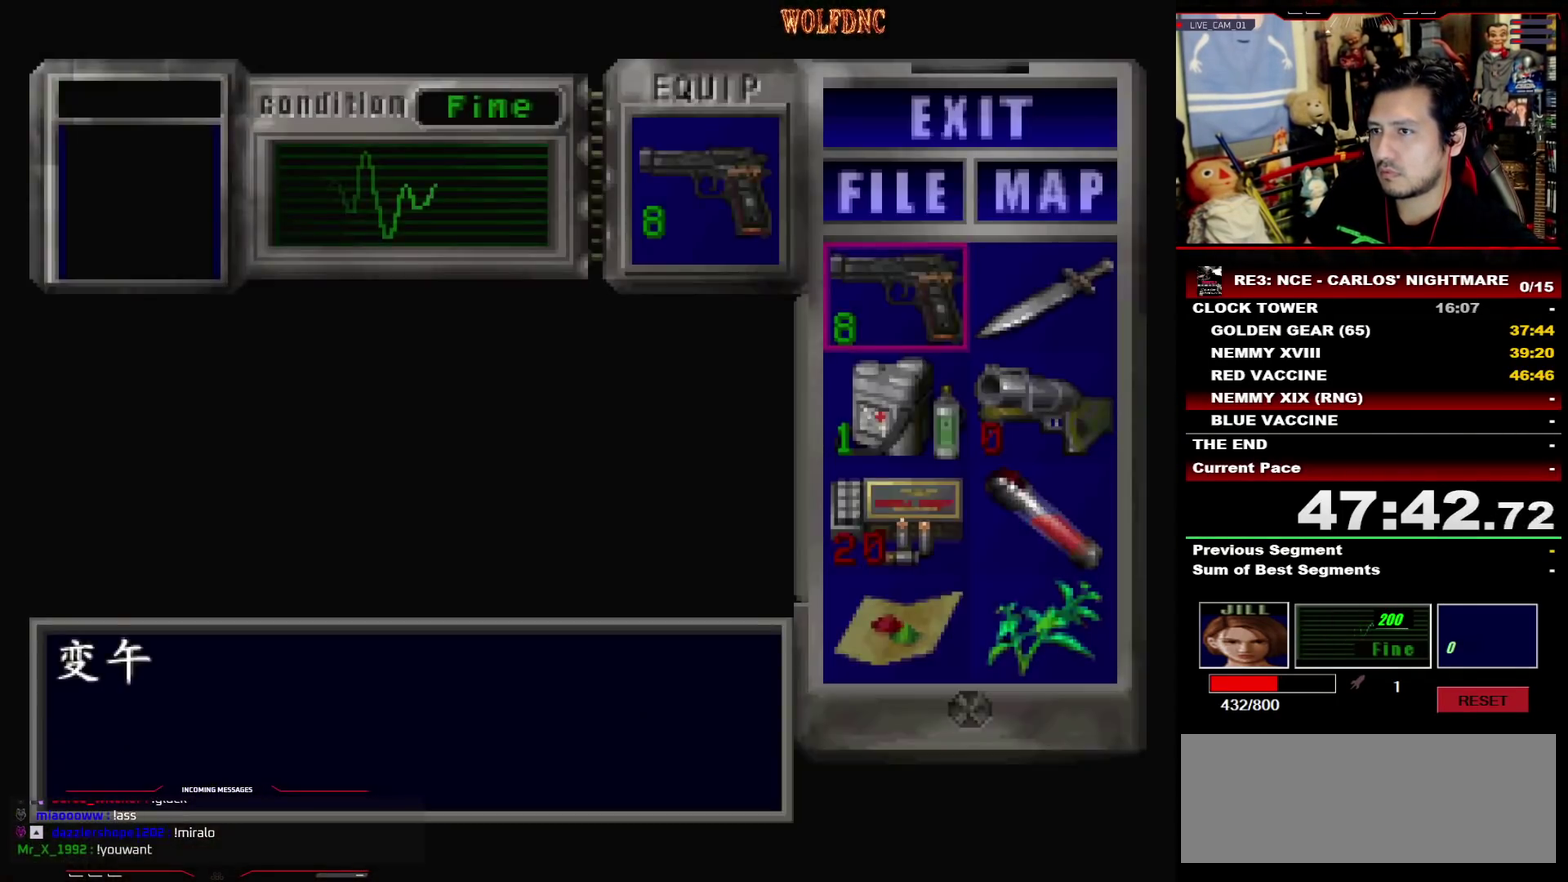
{"buttons": ["CROSS", "R1"], "events": [[67, "CIRCLE", "up"], [167, "CROSS", "down"], [167, "R1", "down"]]}
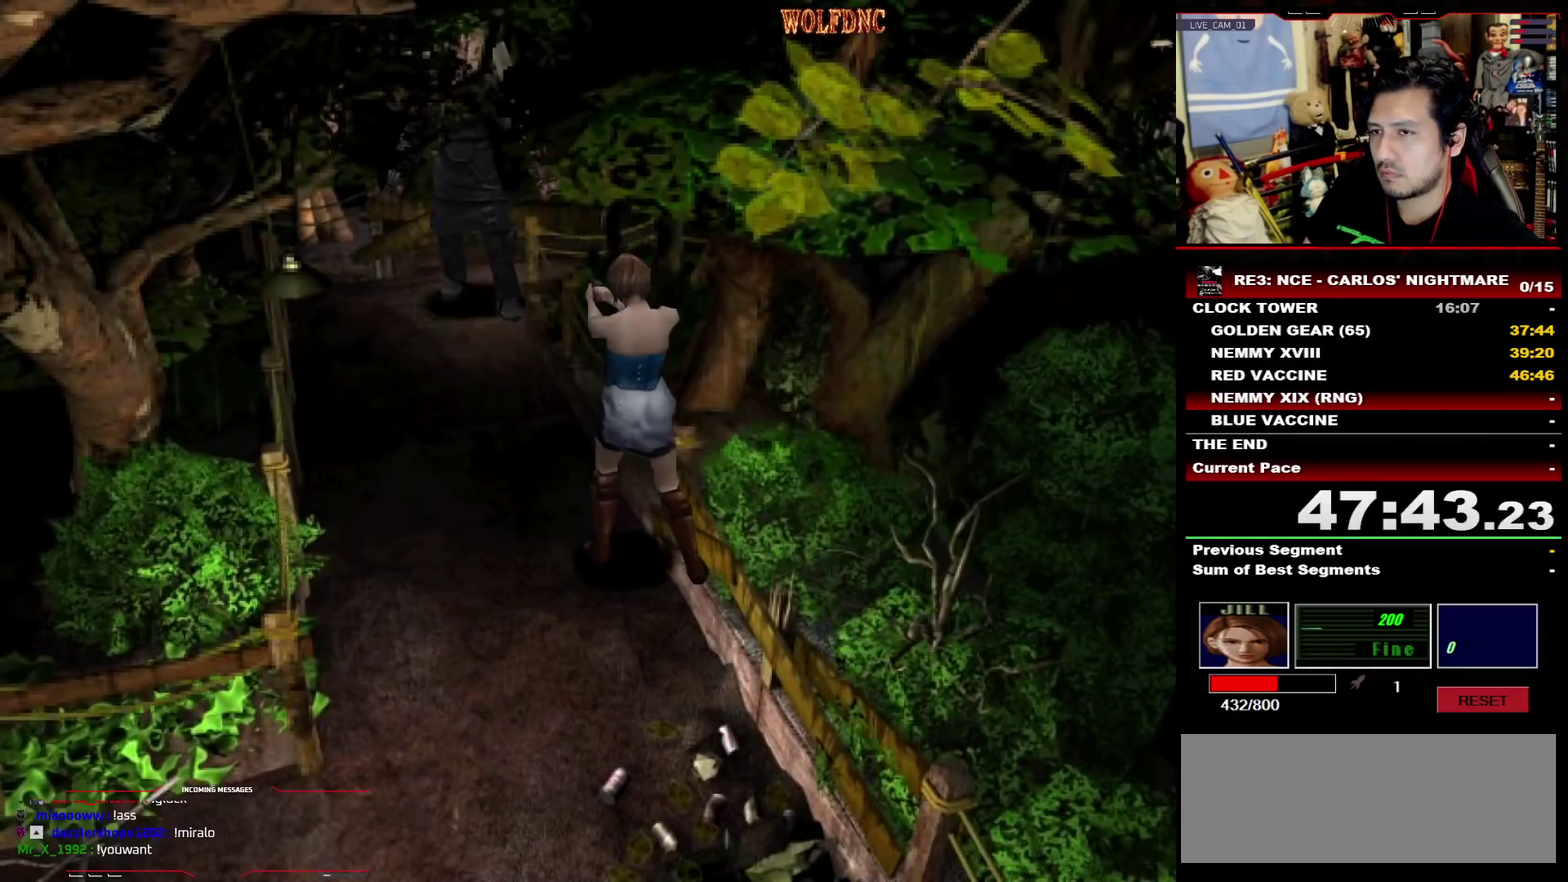
{"buttons": ["CROSS"], "events": [[267, "R1", "up"], [317, "R1", "down"], [467, "R1", "up"]]}
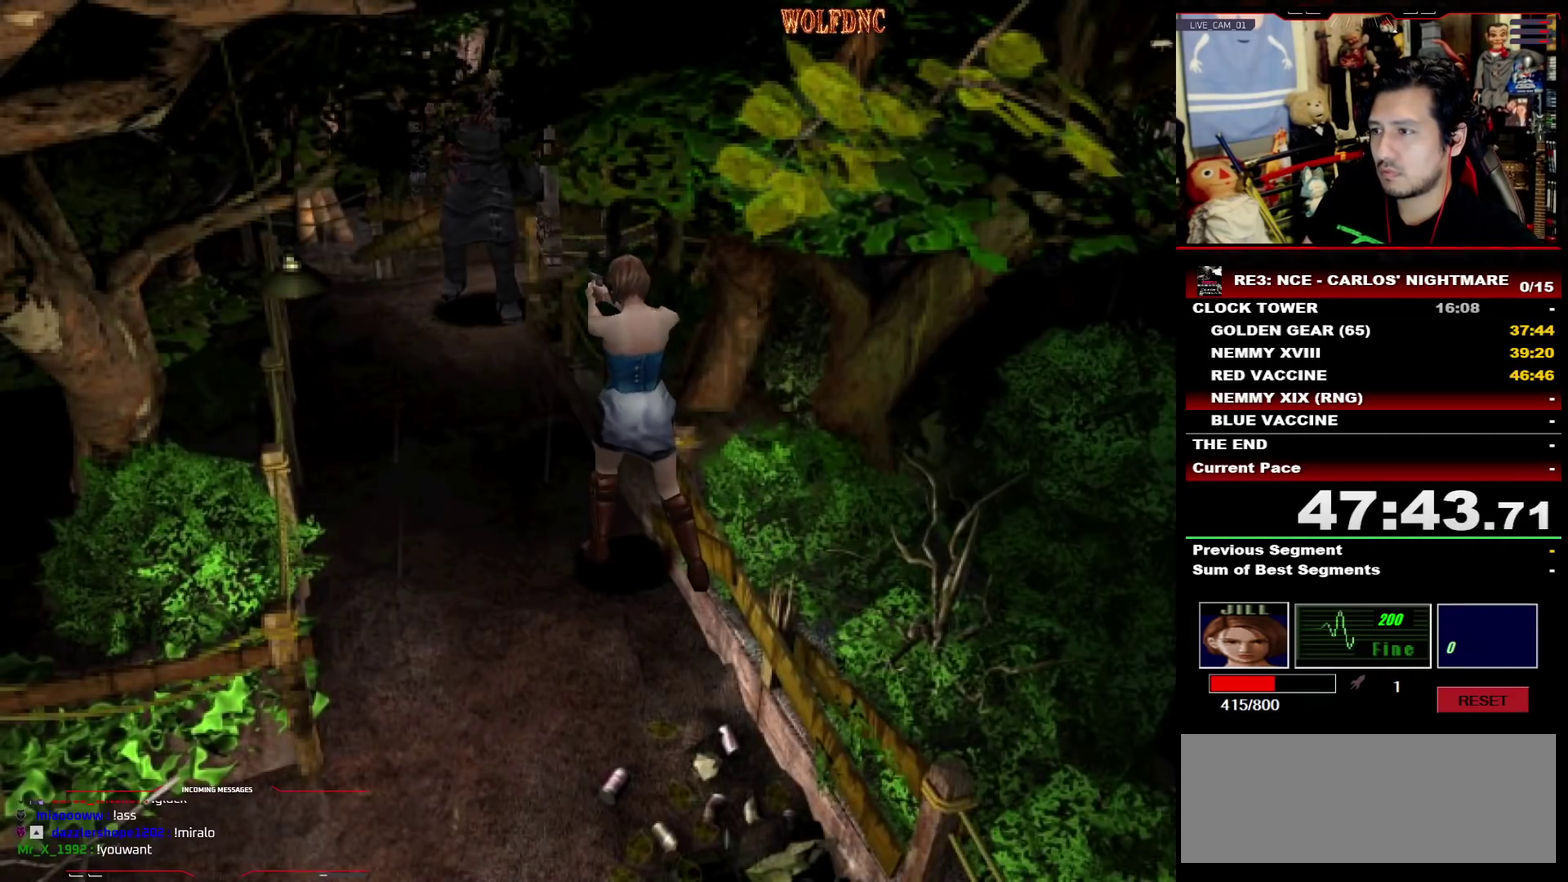
{"buttons": [], "events": [[100, "R1", "down"], [150, "R1", "up"], [200, "R1", "down"], [333, "R1", "up"], [433, "CROSS", "up"]]}